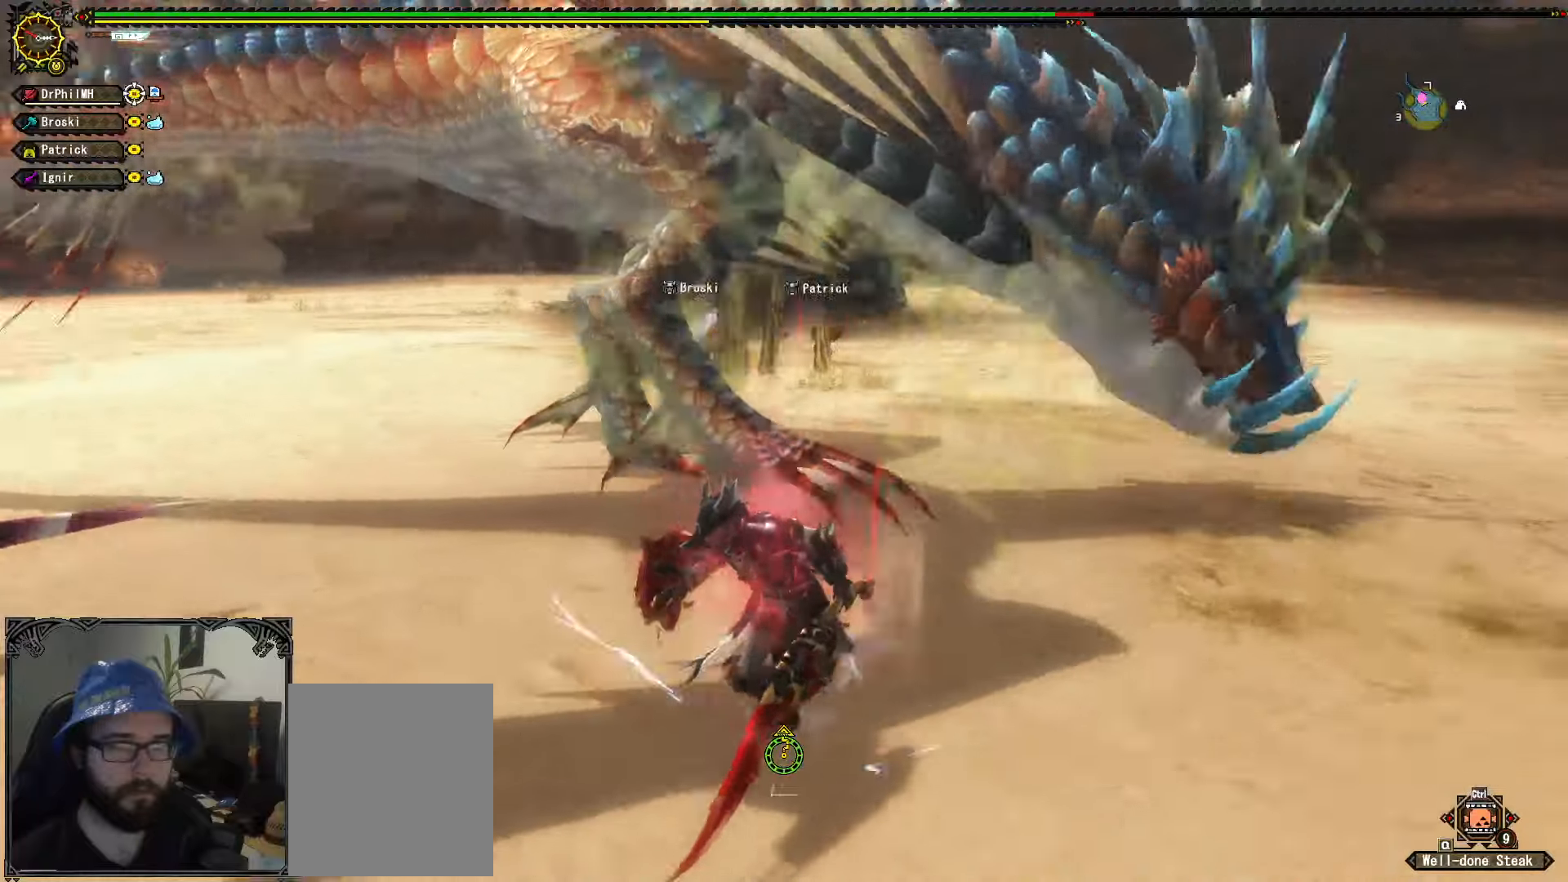
Gameplay with a controller (Xbox layout); each line is a JSON object with the inputs held at the frame after it. "events" lists button and stick changes between this image and that frame as [ms after this image, input, new state], when the widget could be followed in between. Not read: START.
{"buttons": [], "left_stick": "down-left", "right_stick": "center", "events": [[17, "right_stick", "center"], [333, "right_stick", "right"], [450, "right_stick", "center"]]}
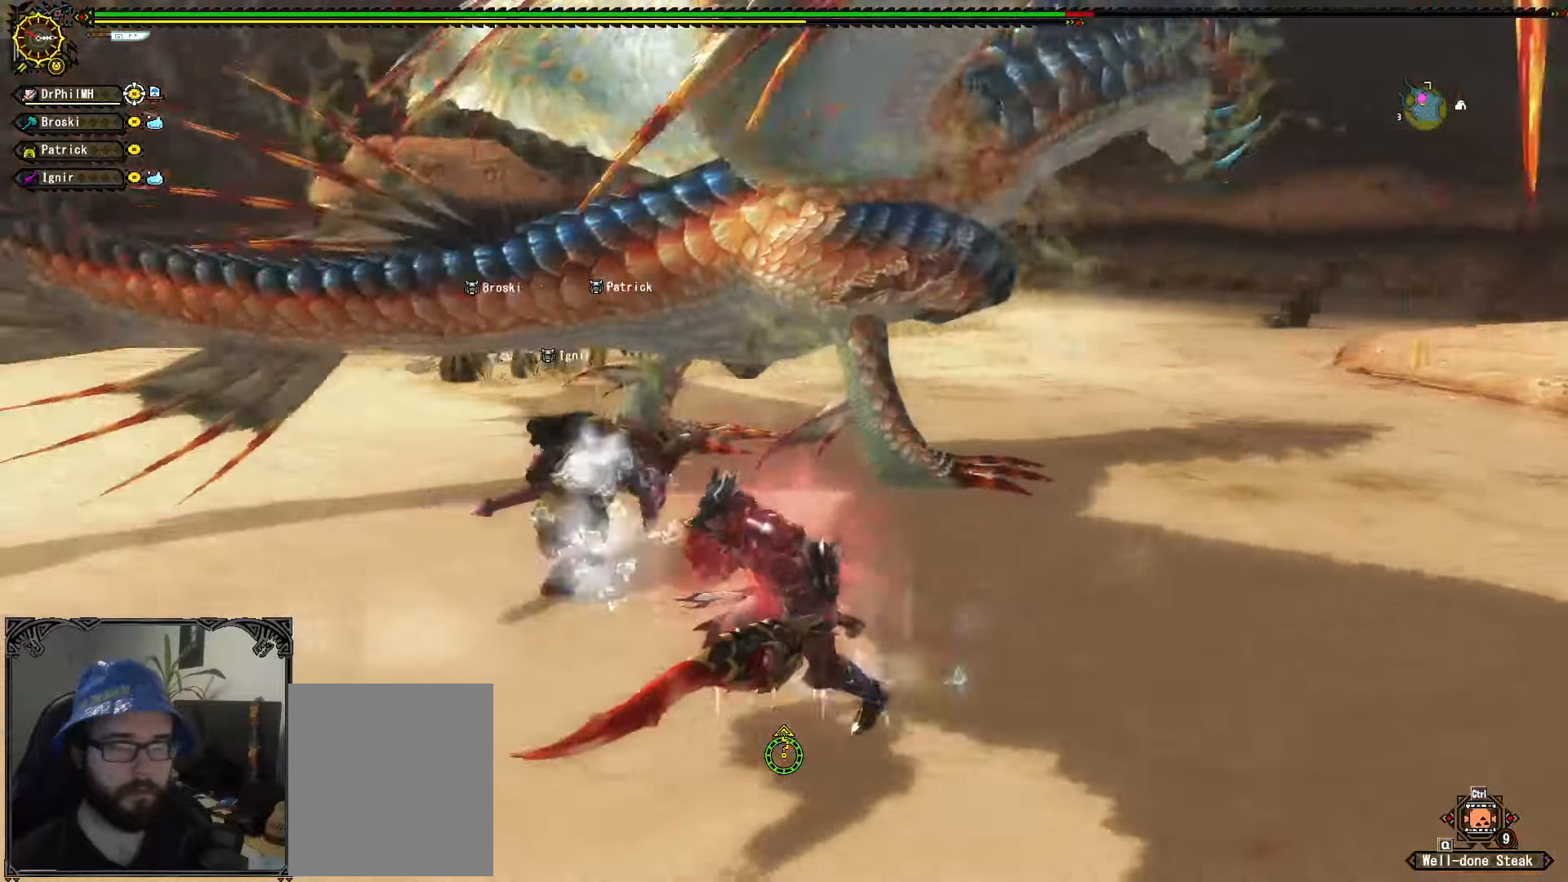
{"buttons": [], "left_stick": "down-left", "right_stick": "center", "events": []}
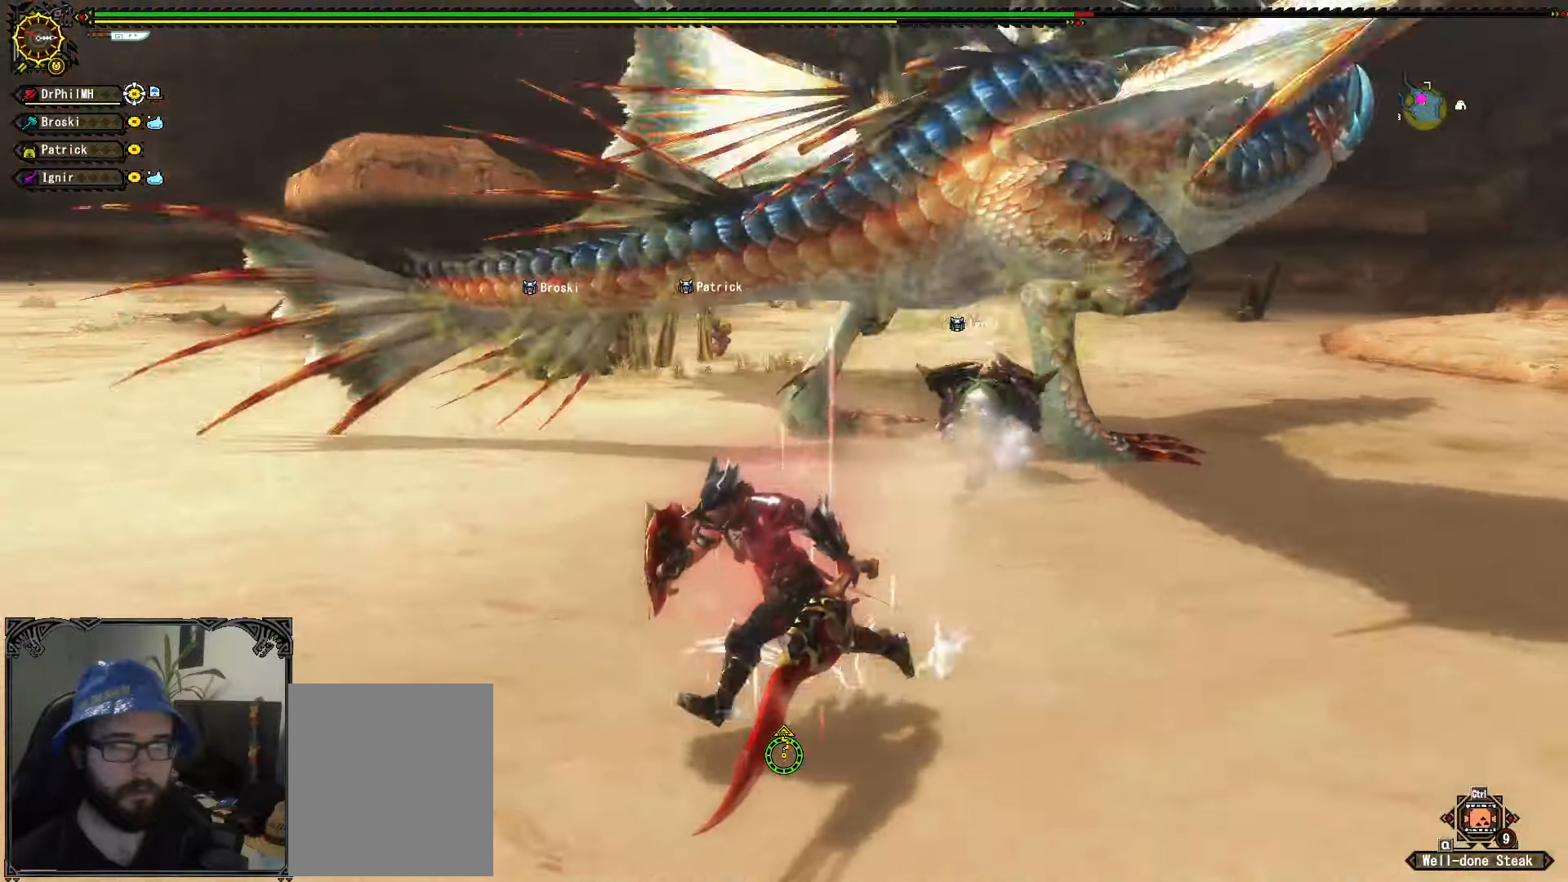
{"buttons": [], "left_stick": "up-left", "right_stick": "center", "events": [[33, "left_stick", "left"], [100, "right_stick", "right"], [200, "right_stick", "center"], [383, "left_stick", "up-left"]]}
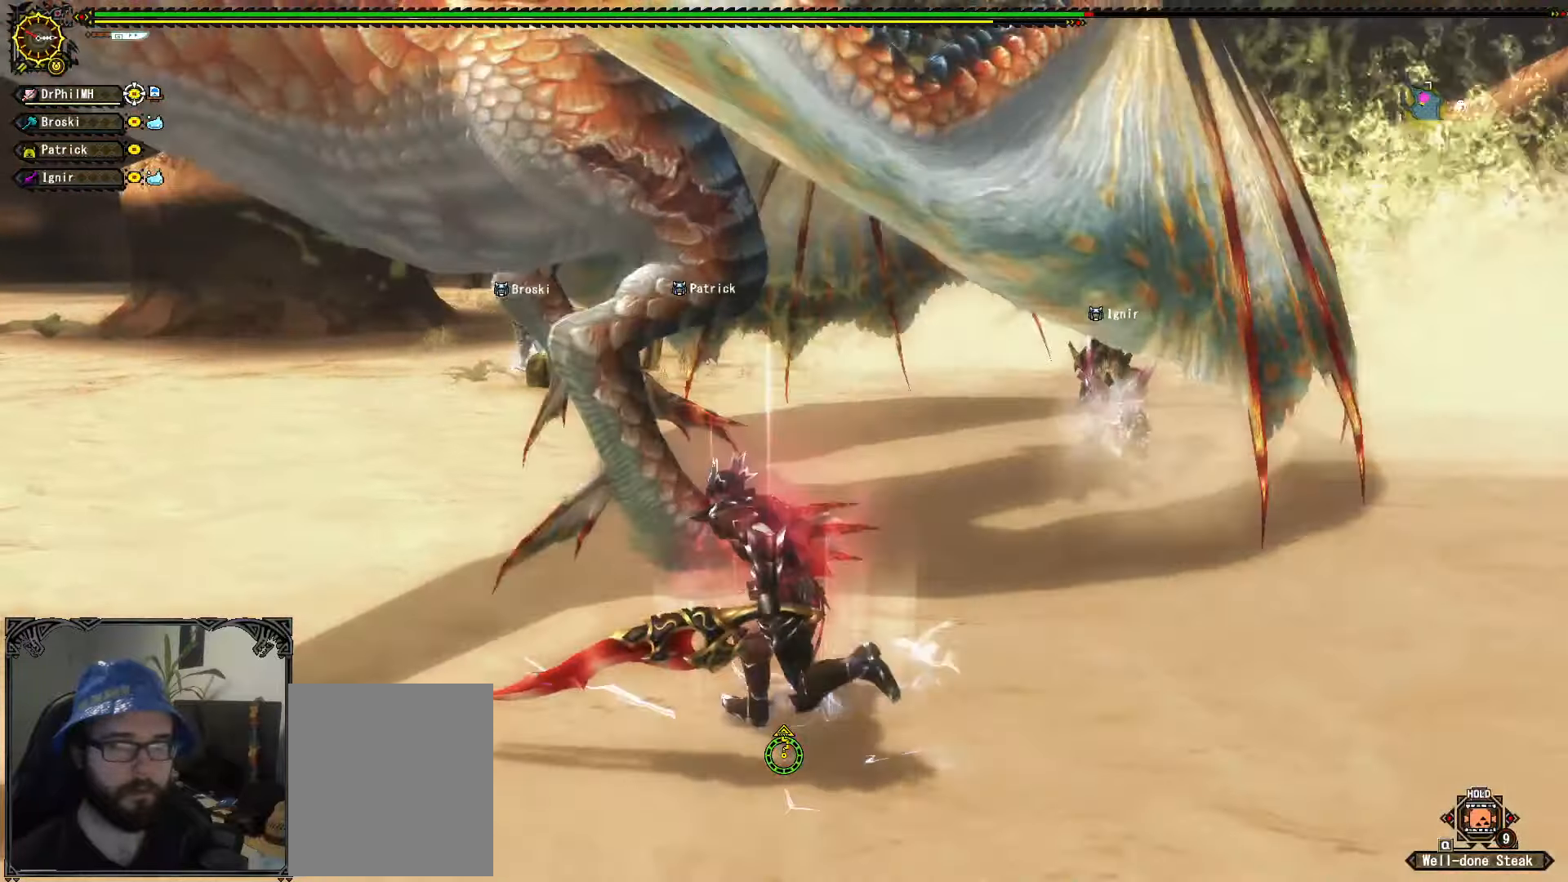
{"buttons": [], "left_stick": "center", "right_stick": "center", "events": [[117, "Y", "down"], [217, "Y", "up"], [283, "Y", "down"], [317, "left_stick", "up"], [350, "Y", "up"], [483, "left_stick", "center"]]}
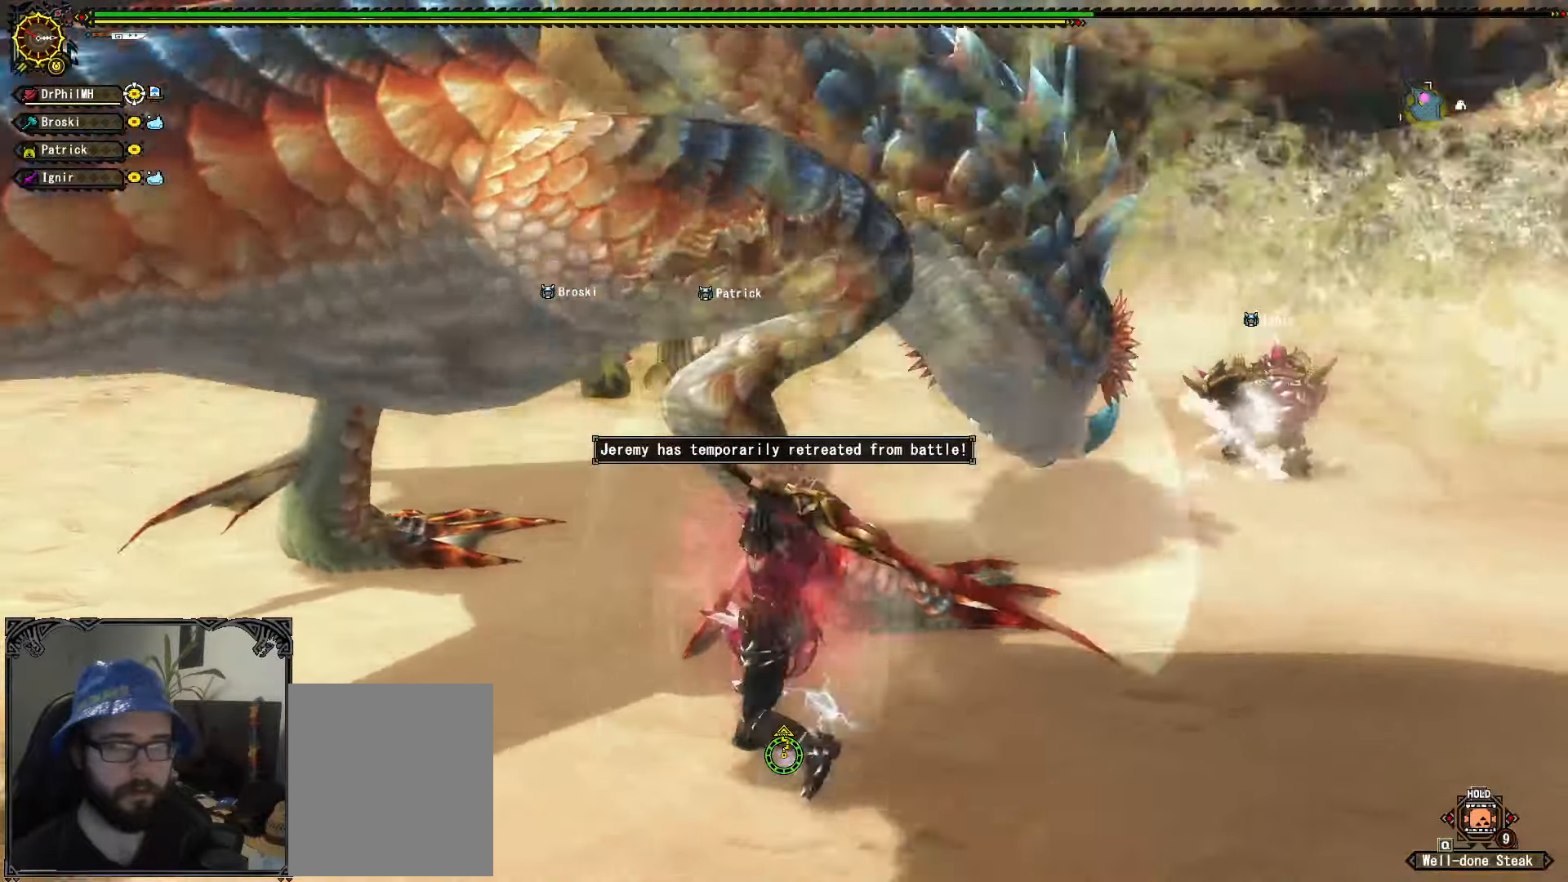
{"buttons": ["R1"], "left_stick": "down", "right_stick": "center", "events": [[200, "left_stick", "down"], [267, "R1", "down"], [283, "A", "down"], [367, "A", "up"], [433, "A", "down"], [500, "A", "up"]]}
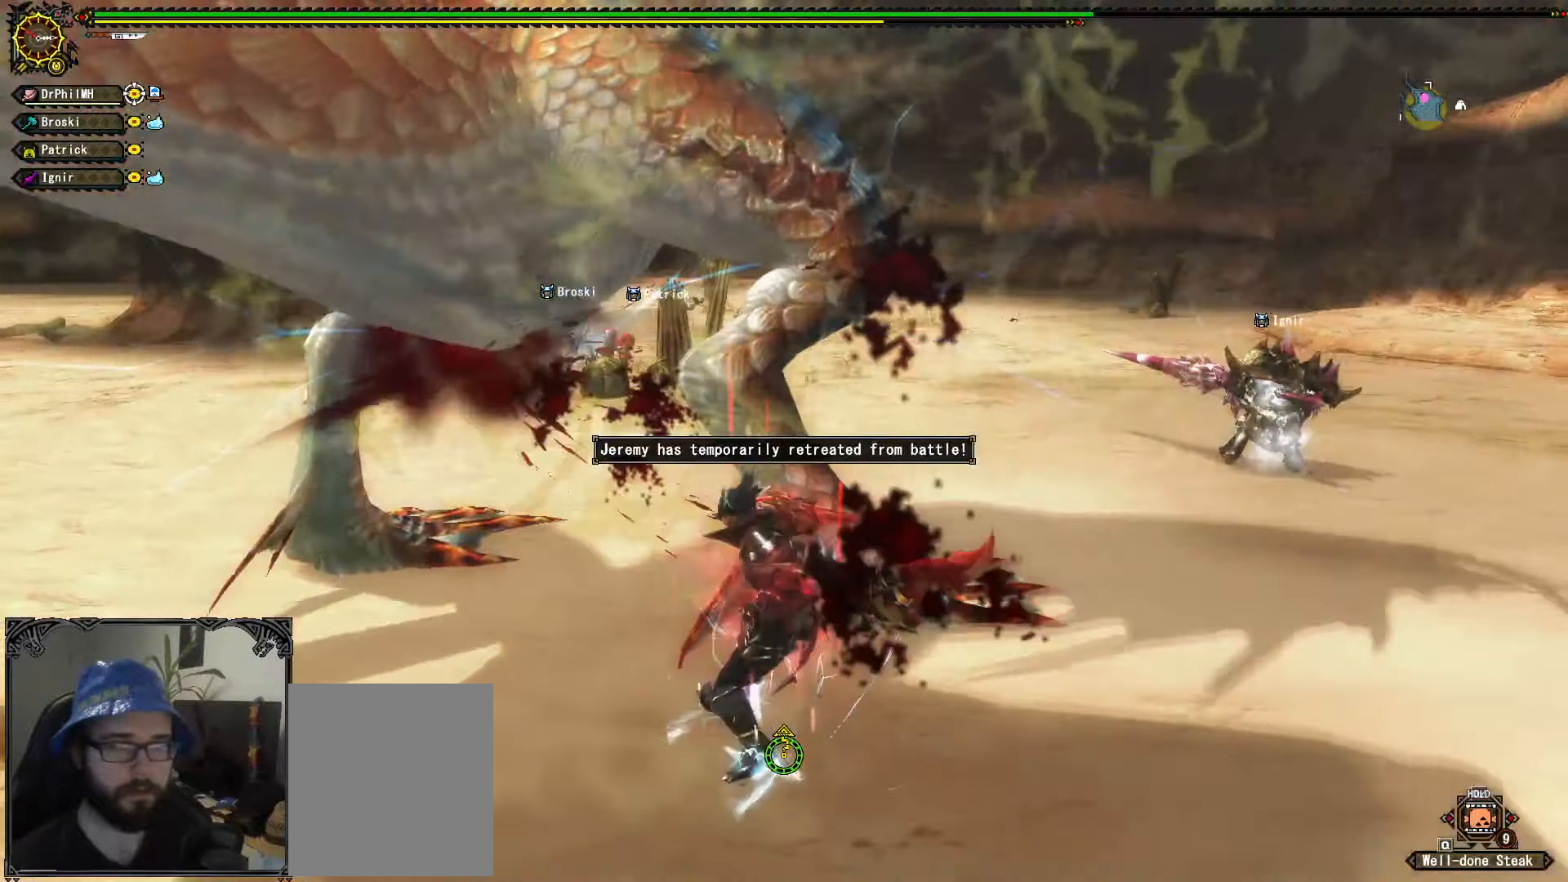
{"buttons": ["B"], "left_stick": "right", "right_stick": "center", "events": [[83, "A", "down"], [167, "A", "up"], [200, "R1", "up"], [233, "left_stick", "right"], [350, "B", "down"], [417, "B", "up"], [500, "B", "down"]]}
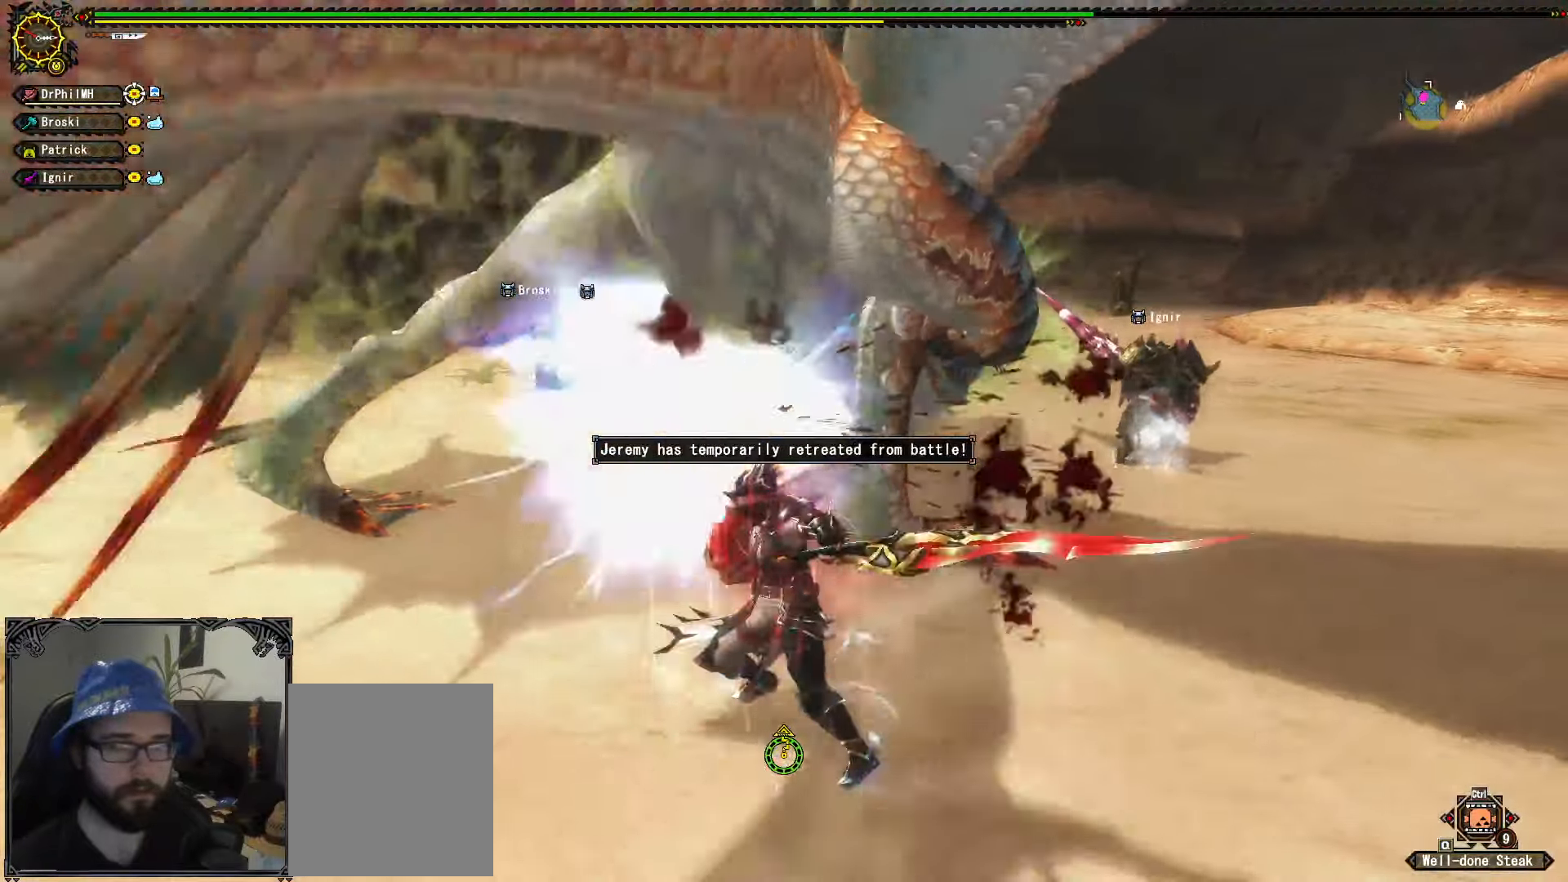
{"buttons": ["B"], "left_stick": "right", "right_stick": "center", "events": [[67, "B", "up"], [150, "B", "down"], [217, "B", "up"], [317, "B", "down"], [383, "B", "up"], [450, "B", "down"]]}
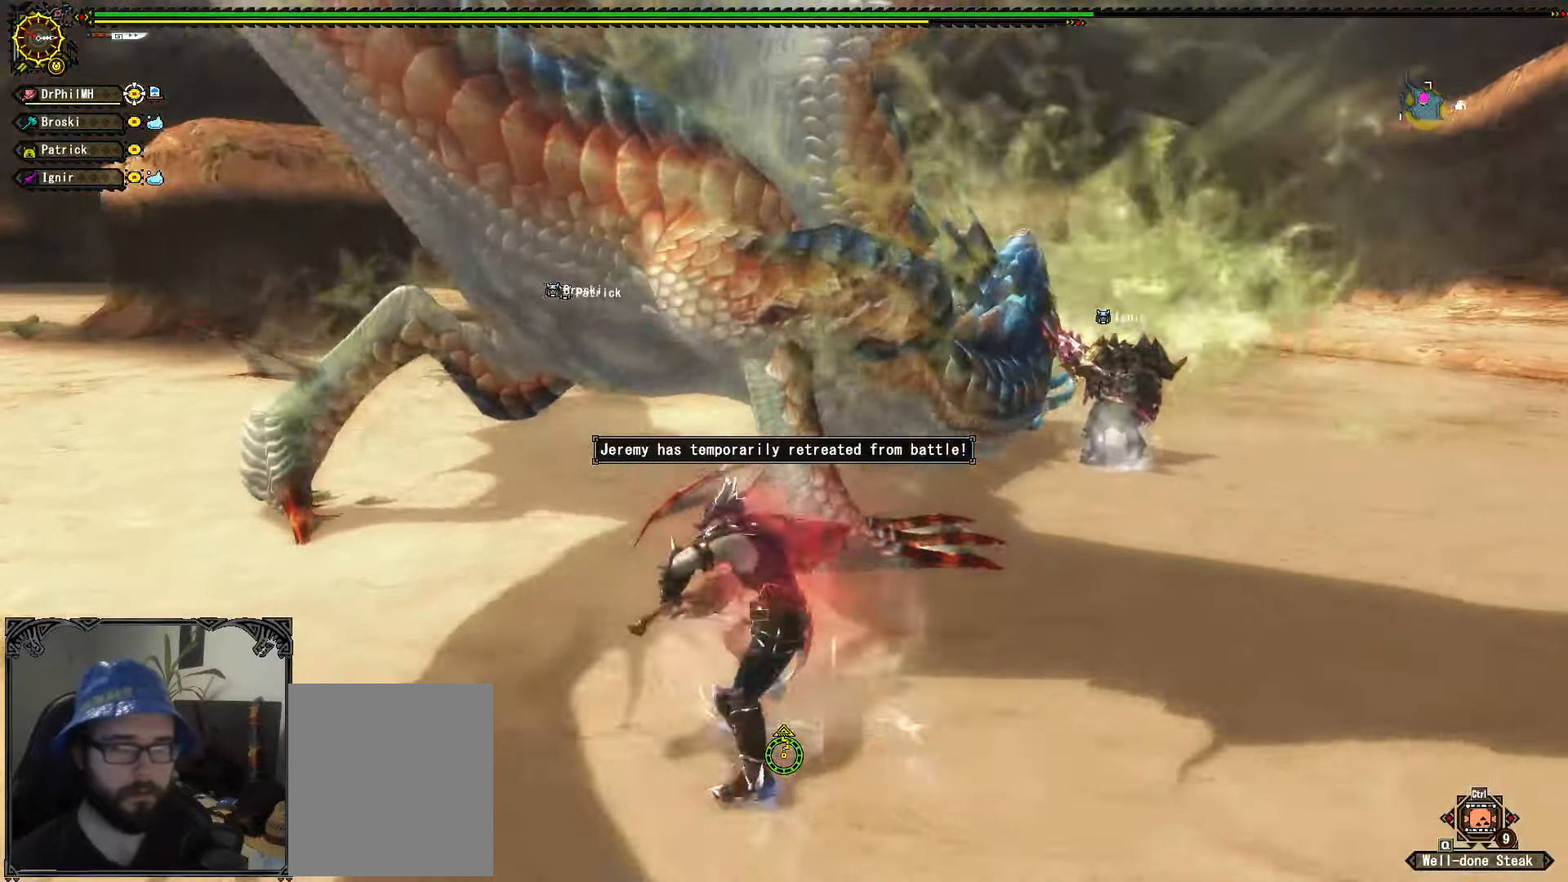
{"buttons": [], "left_stick": "left", "right_stick": "center", "events": [[50, "B", "up"], [183, "left_stick", "up-right"], [300, "left_stick", "center"], [467, "left_stick", "left"]]}
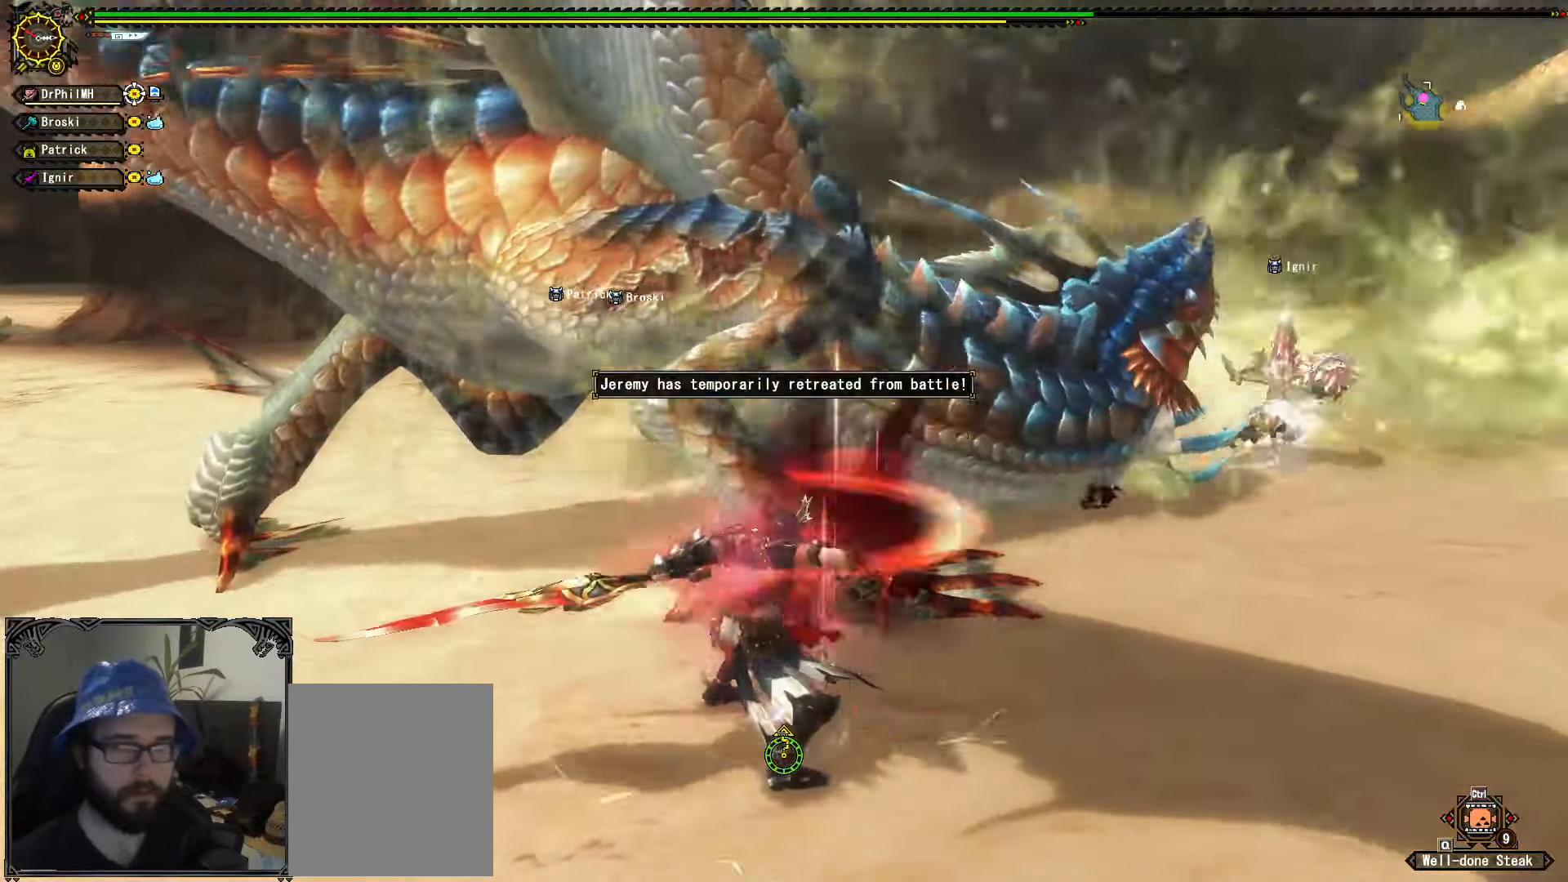
{"buttons": ["A", "R1"], "left_stick": "left", "right_stick": "center", "events": [[17, "A", "down"], [17, "R1", "down"], [117, "A", "up"], [167, "A", "down"], [267, "A", "up"], [333, "A", "down"], [433, "A", "up"], [483, "A", "down"]]}
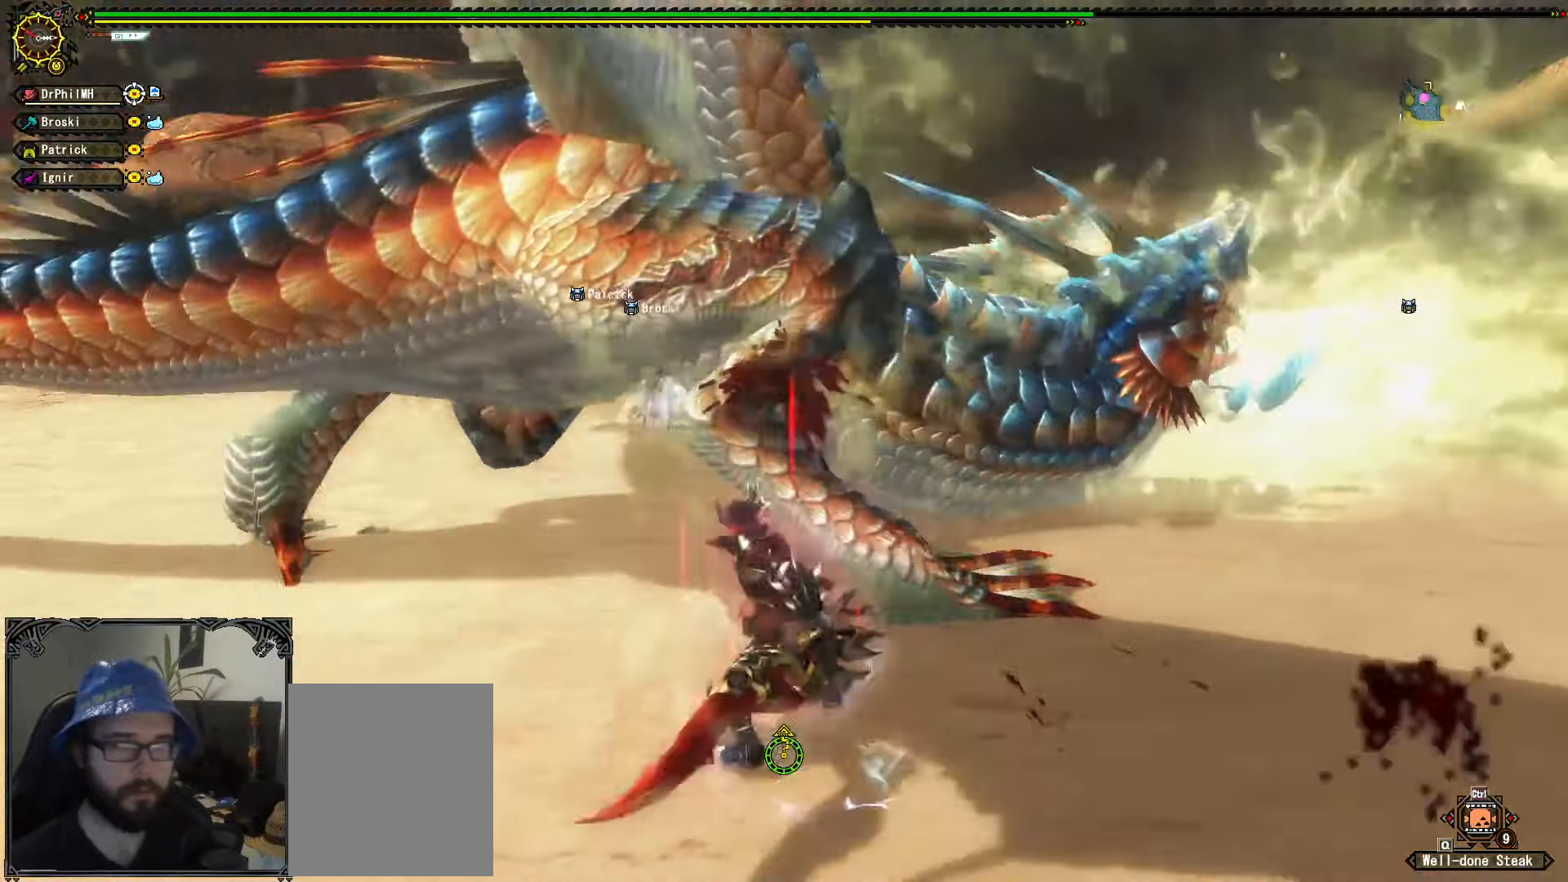
{"buttons": ["B"], "left_stick": "up", "right_stick": "center", "events": [[83, "A", "up"], [100, "R1", "up"], [167, "left_stick", "up"], [317, "B", "down"], [384, "B", "up"], [450, "B", "down"]]}
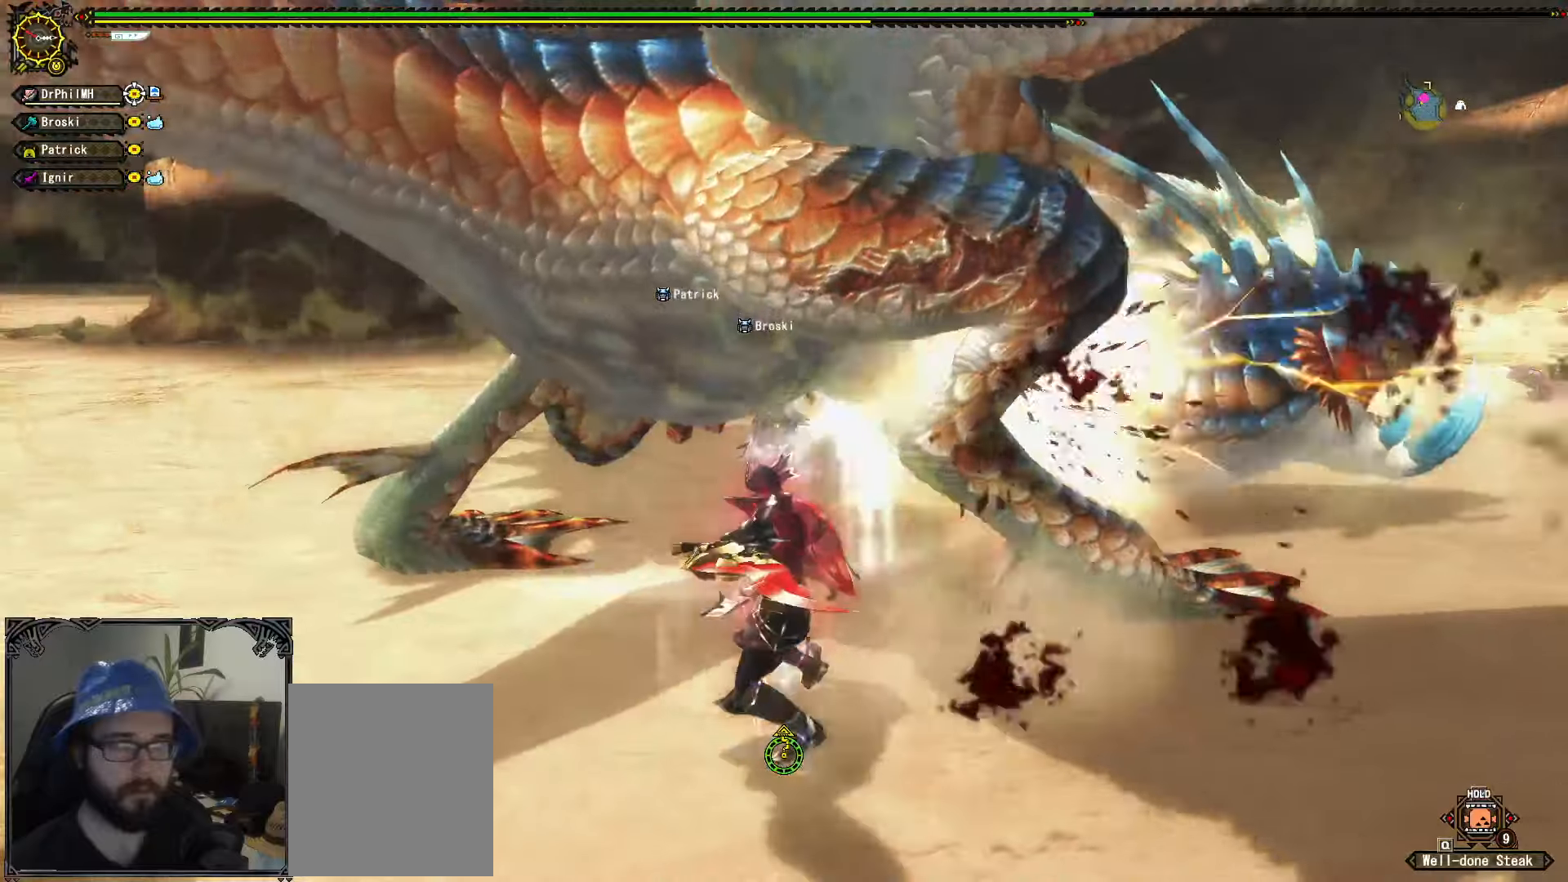
{"buttons": [], "left_stick": "up", "right_stick": "center", "events": [[17, "B", "up"], [117, "B", "down"], [200, "B", "up"], [267, "B", "down"], [350, "B", "up"]]}
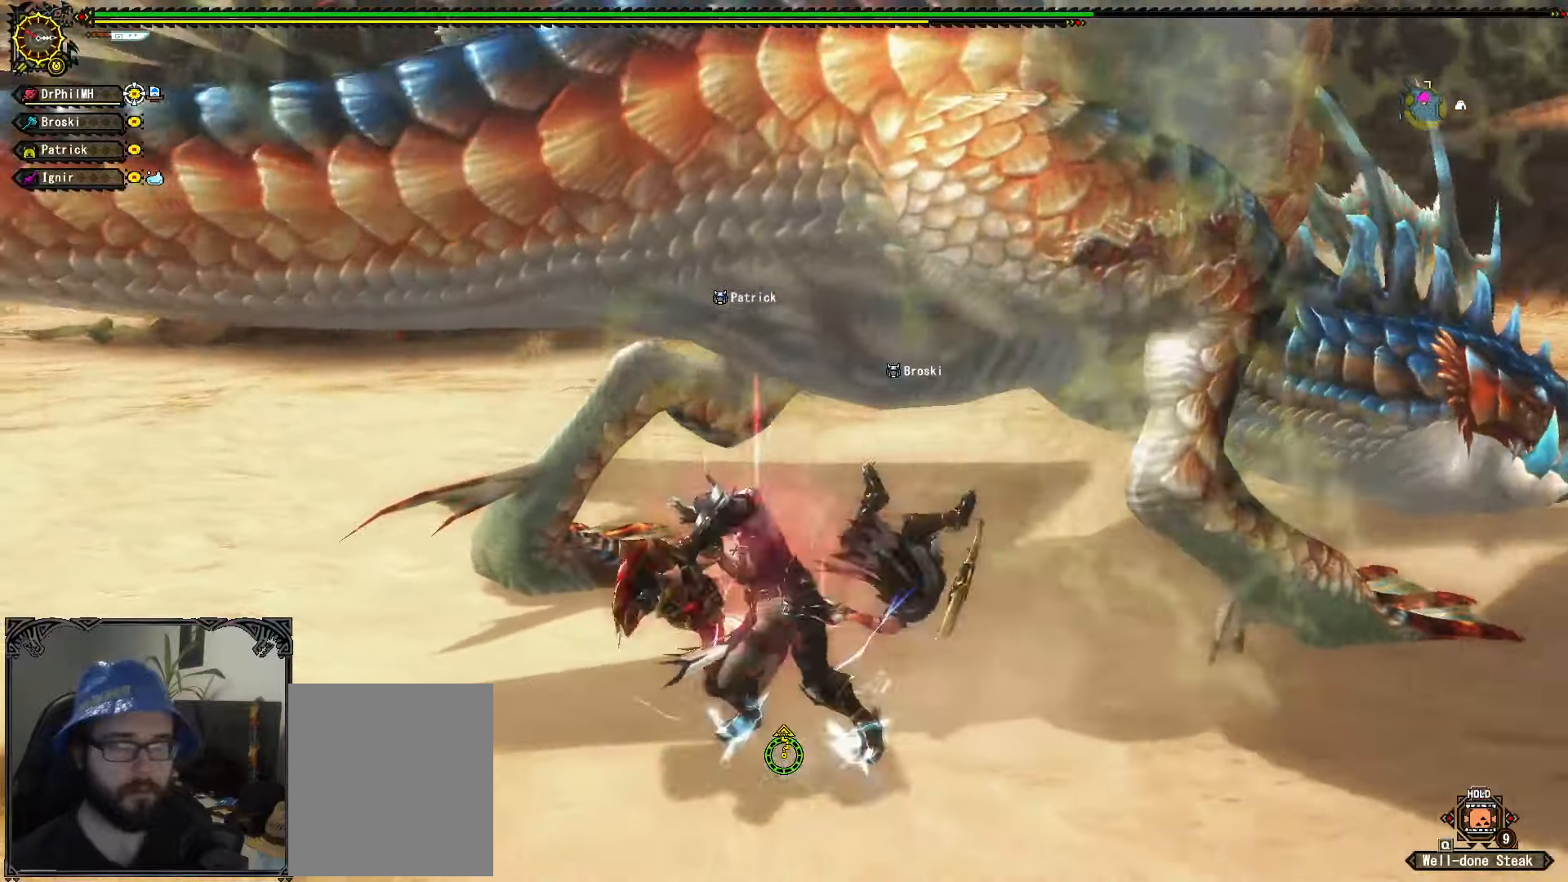
{"buttons": ["A", "R1"], "left_stick": "down", "right_stick": "center", "events": [[67, "left_stick", "center"], [367, "left_stick", "down"], [484, "R1", "down"], [500, "A", "down"]]}
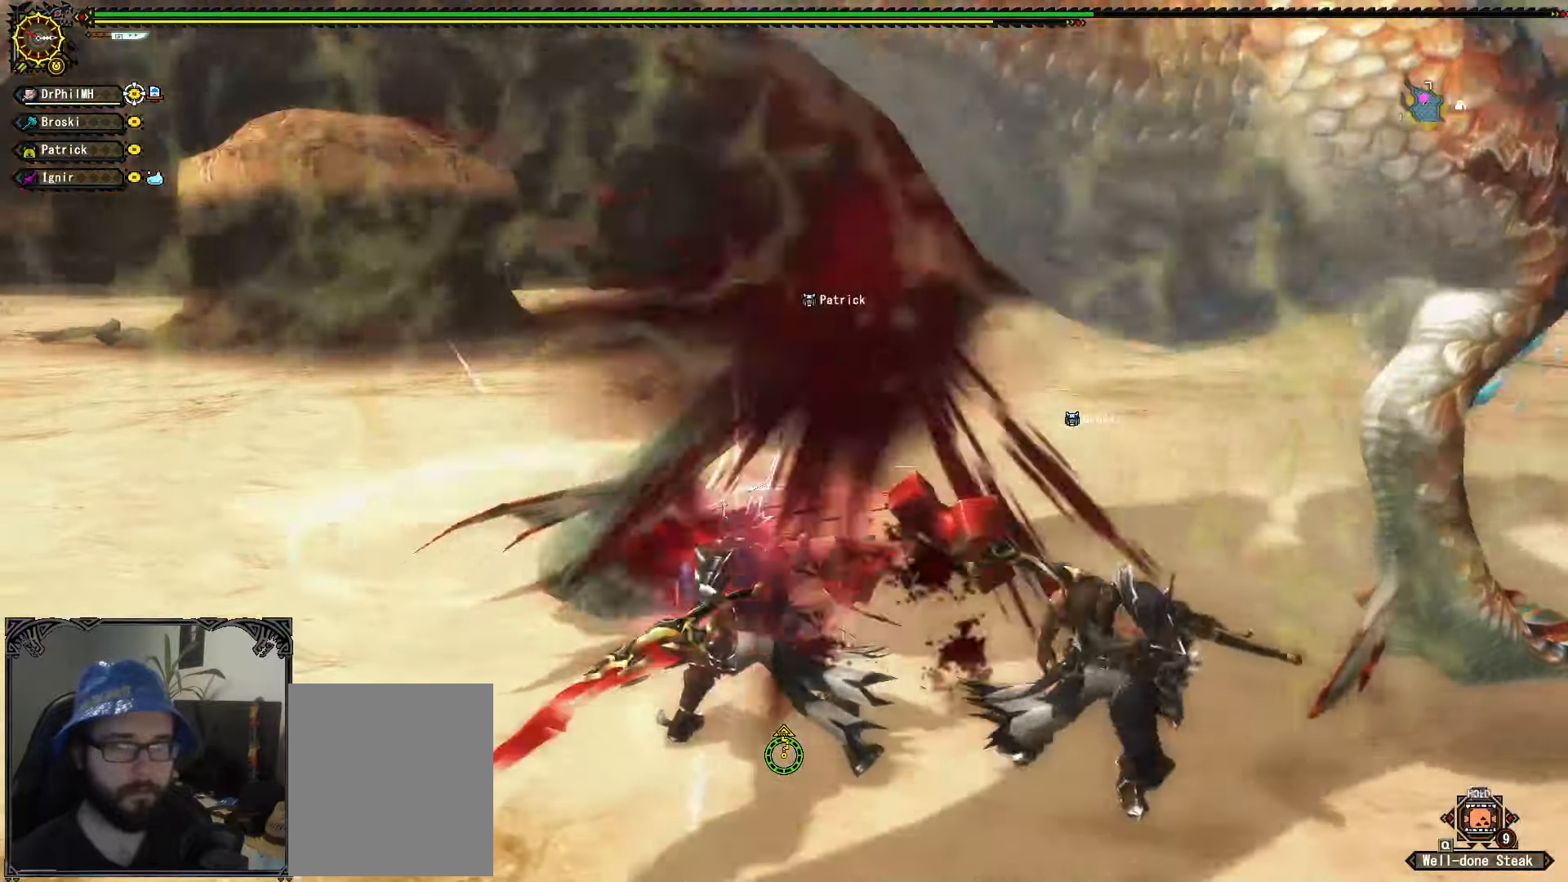
{"buttons": ["A", "R1"], "left_stick": "down", "right_stick": "center", "events": [[100, "A", "up"], [167, "A", "down"], [250, "A", "up"], [334, "A", "down"], [434, "A", "up"], [500, "A", "down"]]}
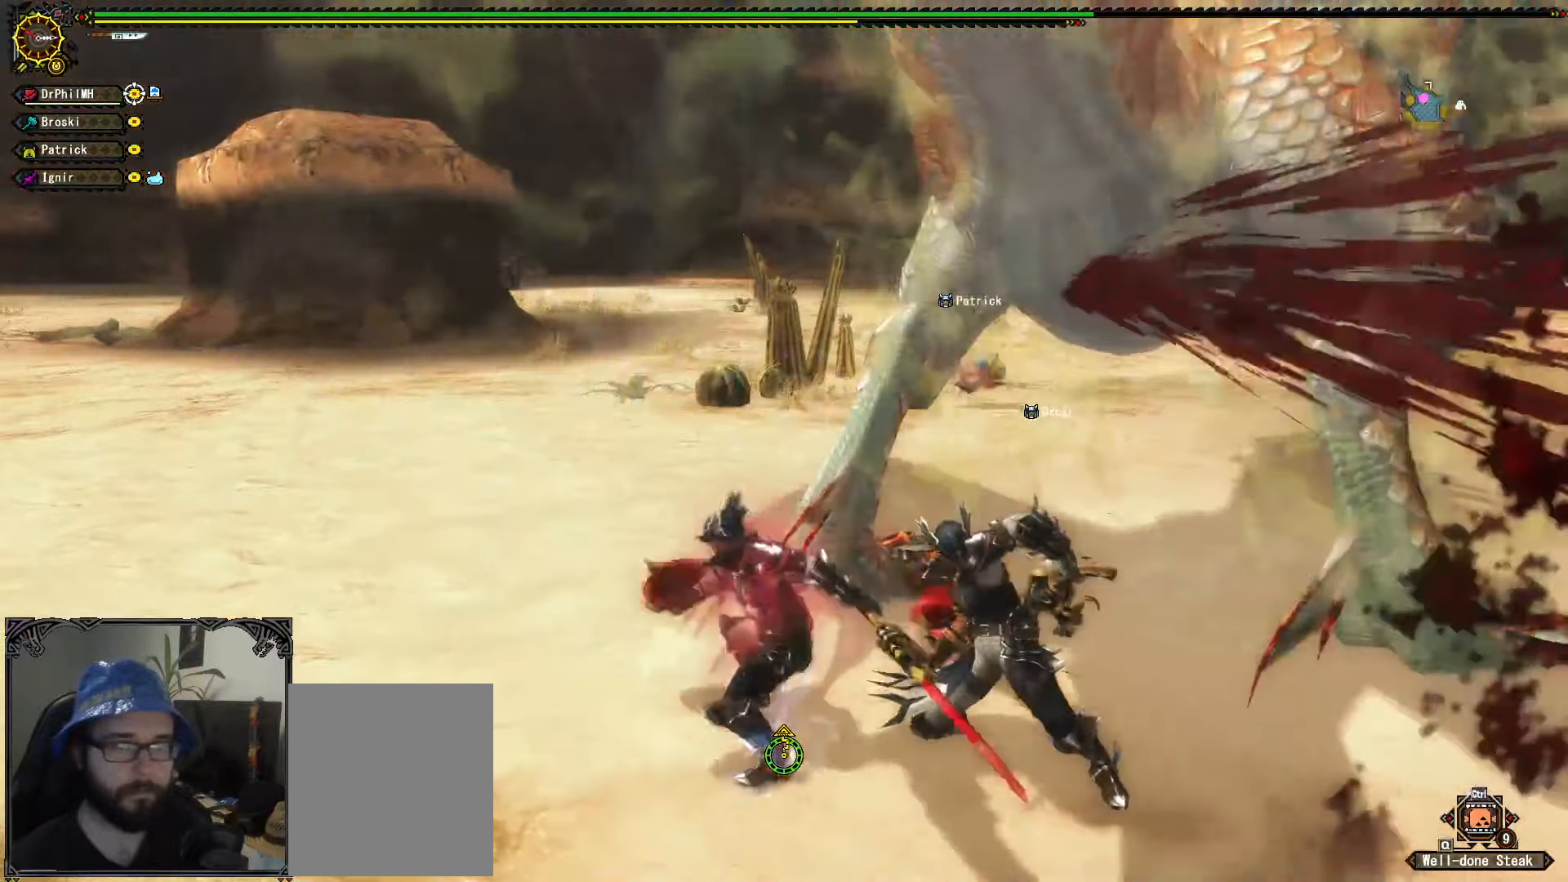
{"buttons": ["B"], "left_stick": "right", "right_stick": "center", "events": [[84, "A", "up"], [117, "R1", "up"], [117, "left_stick", "right"], [334, "B", "down"], [417, "B", "up"], [484, "B", "down"]]}
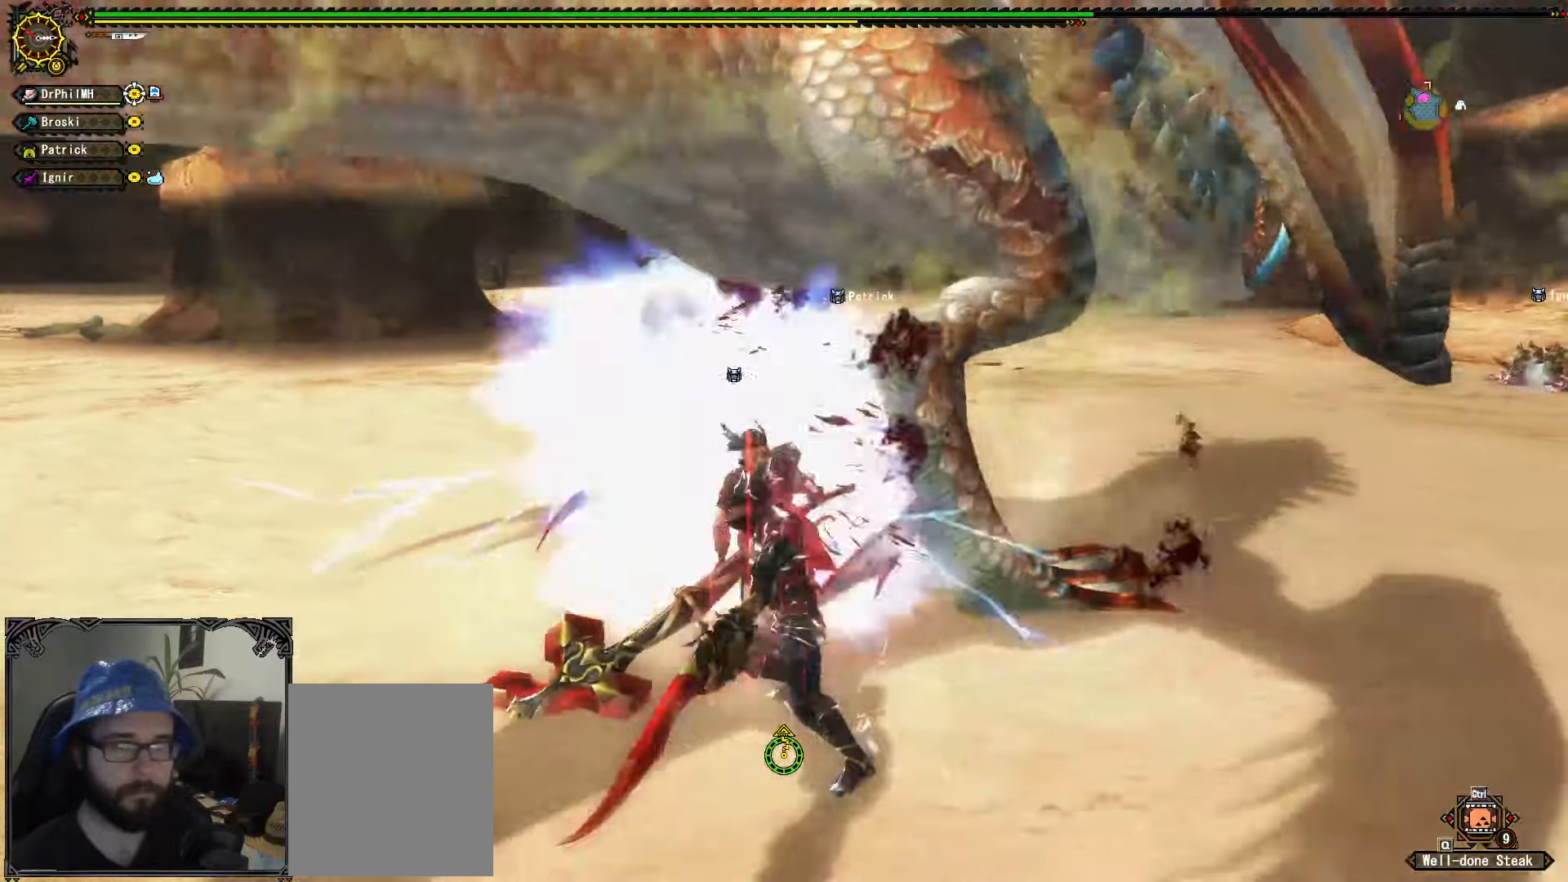
{"buttons": [], "left_stick": "center", "right_stick": "center", "events": [[67, "B", "up"], [150, "B", "down"], [234, "B", "up"], [467, "left_stick", "center"]]}
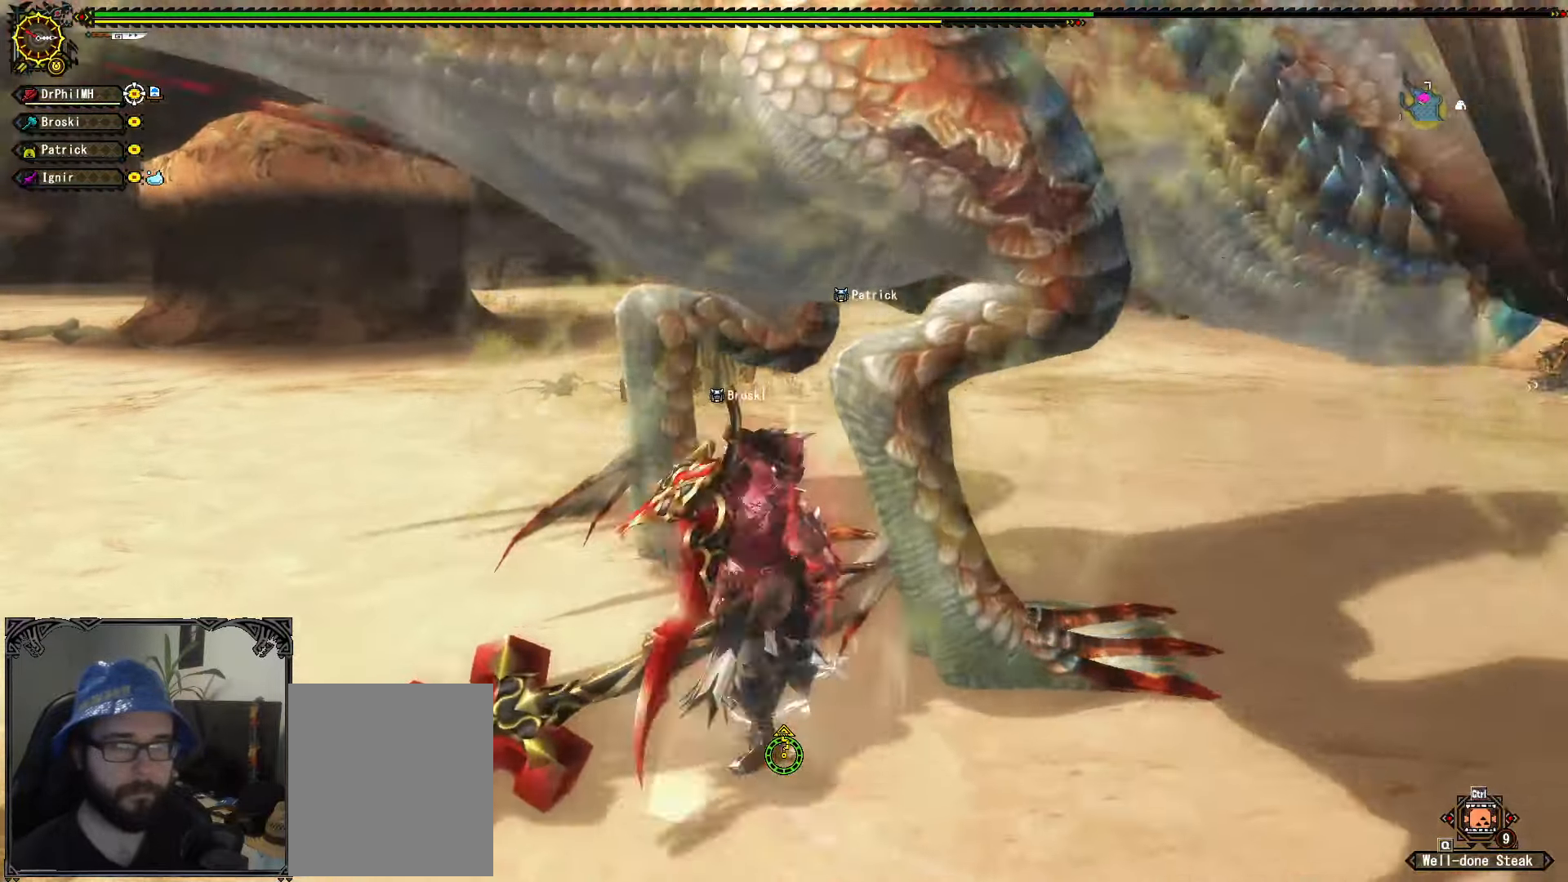
{"buttons": ["A", "R1"], "left_stick": "left", "right_stick": "center", "events": [[134, "left_stick", "left"], [234, "A", "down"], [234, "R1", "down"], [350, "A", "up"], [434, "A", "down"]]}
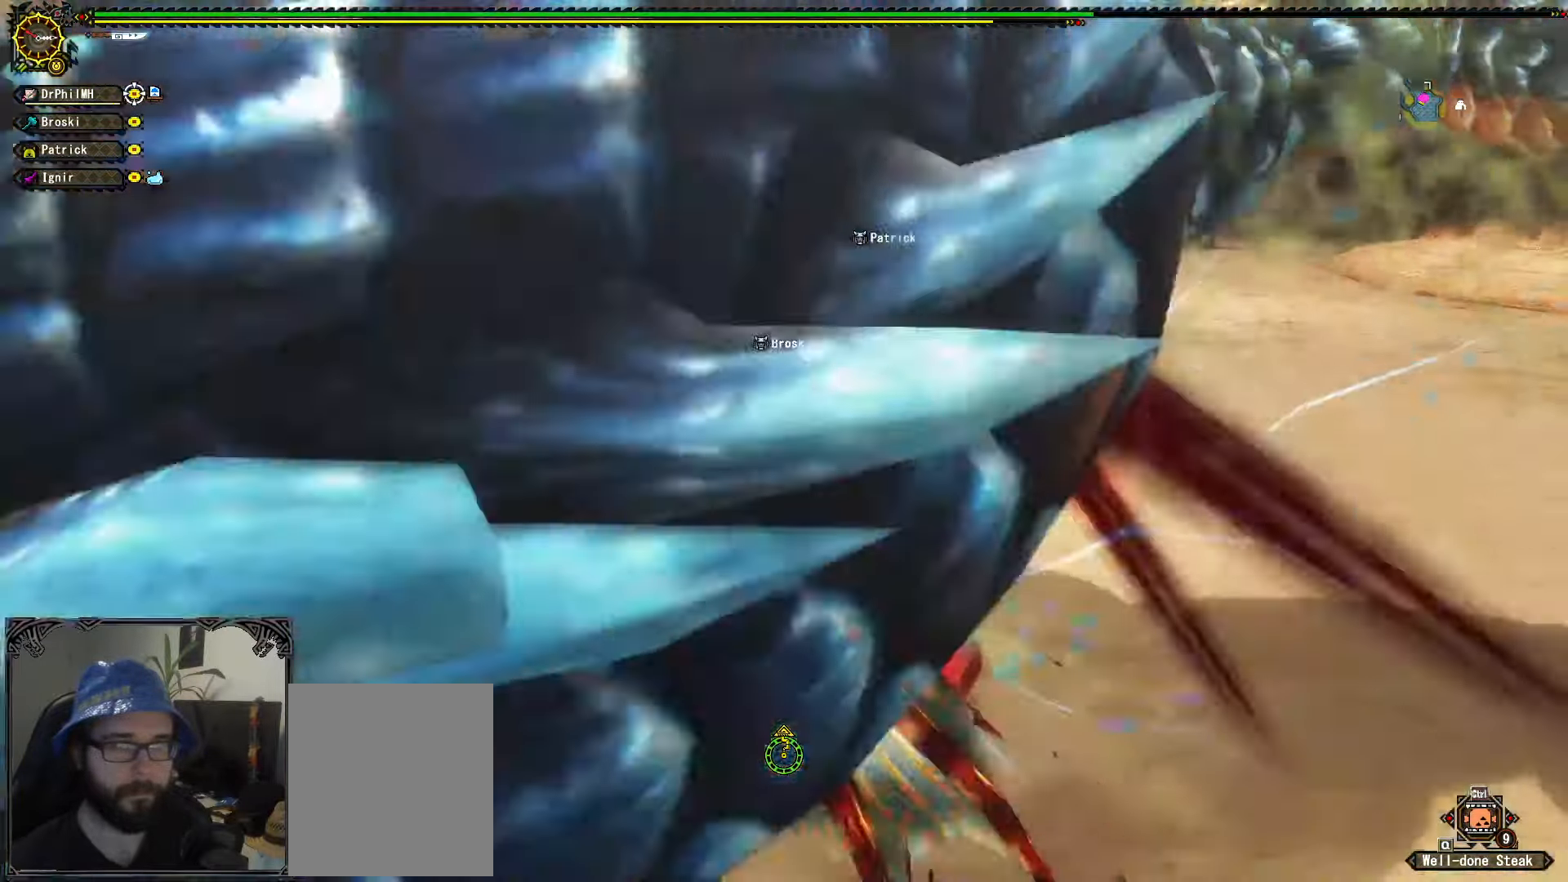
{"buttons": ["R1"], "left_stick": "left", "right_stick": "center", "events": [[17, "A", "up"], [84, "A", "down"], [184, "A", "up"], [234, "A", "down"], [334, "A", "up"], [400, "A", "down"], [500, "A", "up"]]}
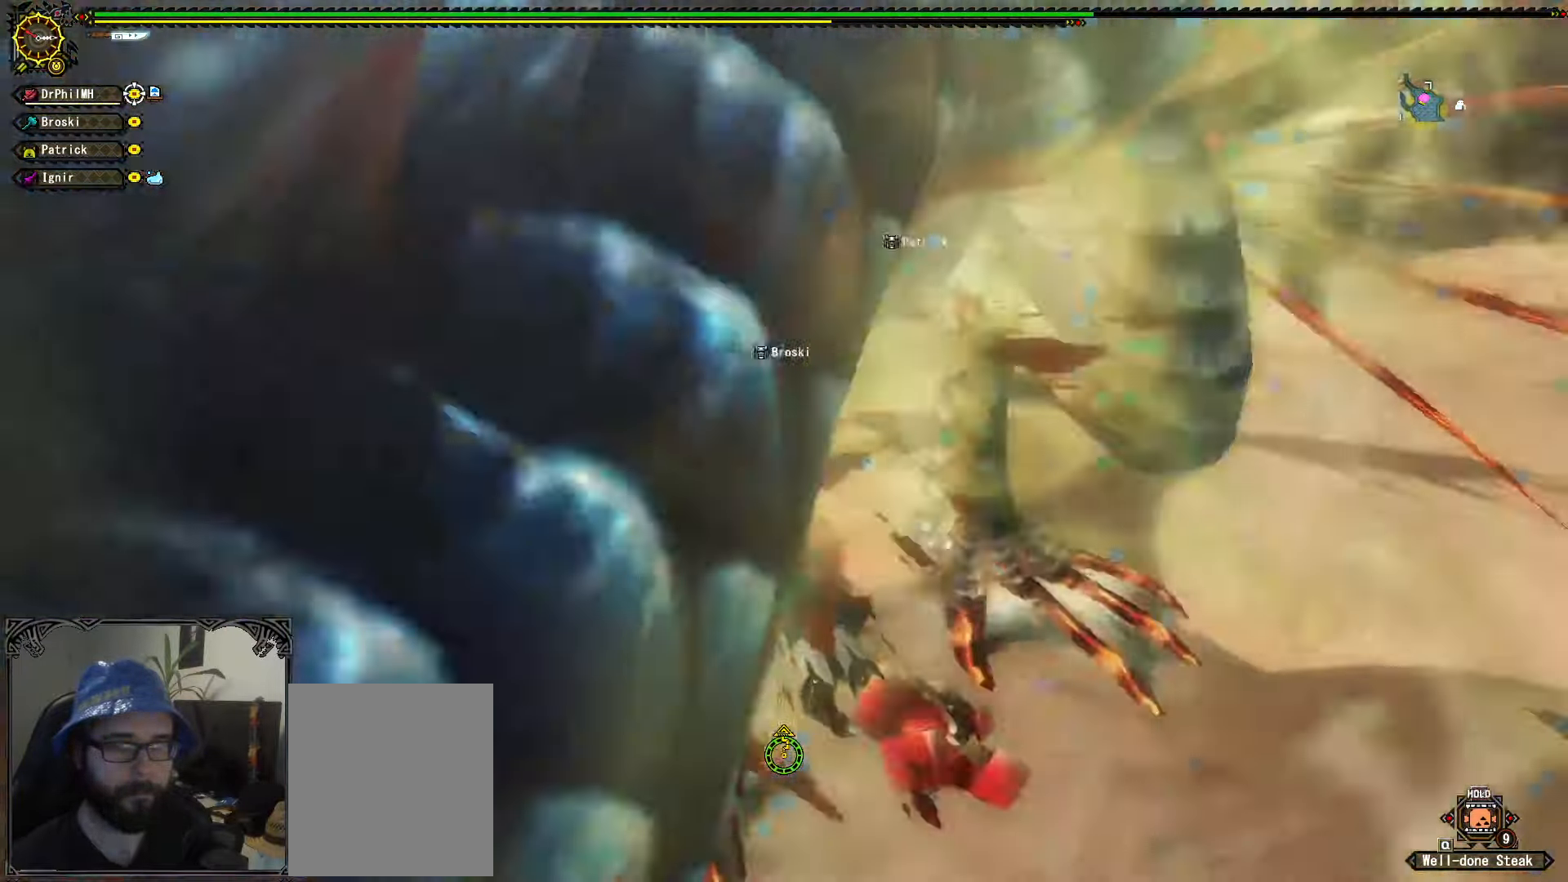
{"buttons": ["Y"], "left_stick": "up-left", "right_stick": "center", "events": [[17, "R1", "up"], [50, "left_stick", "up-left"], [200, "left_stick", "center"], [300, "Y", "down"], [317, "left_stick", "up-left"], [417, "Y", "up"], [484, "Y", "down"]]}
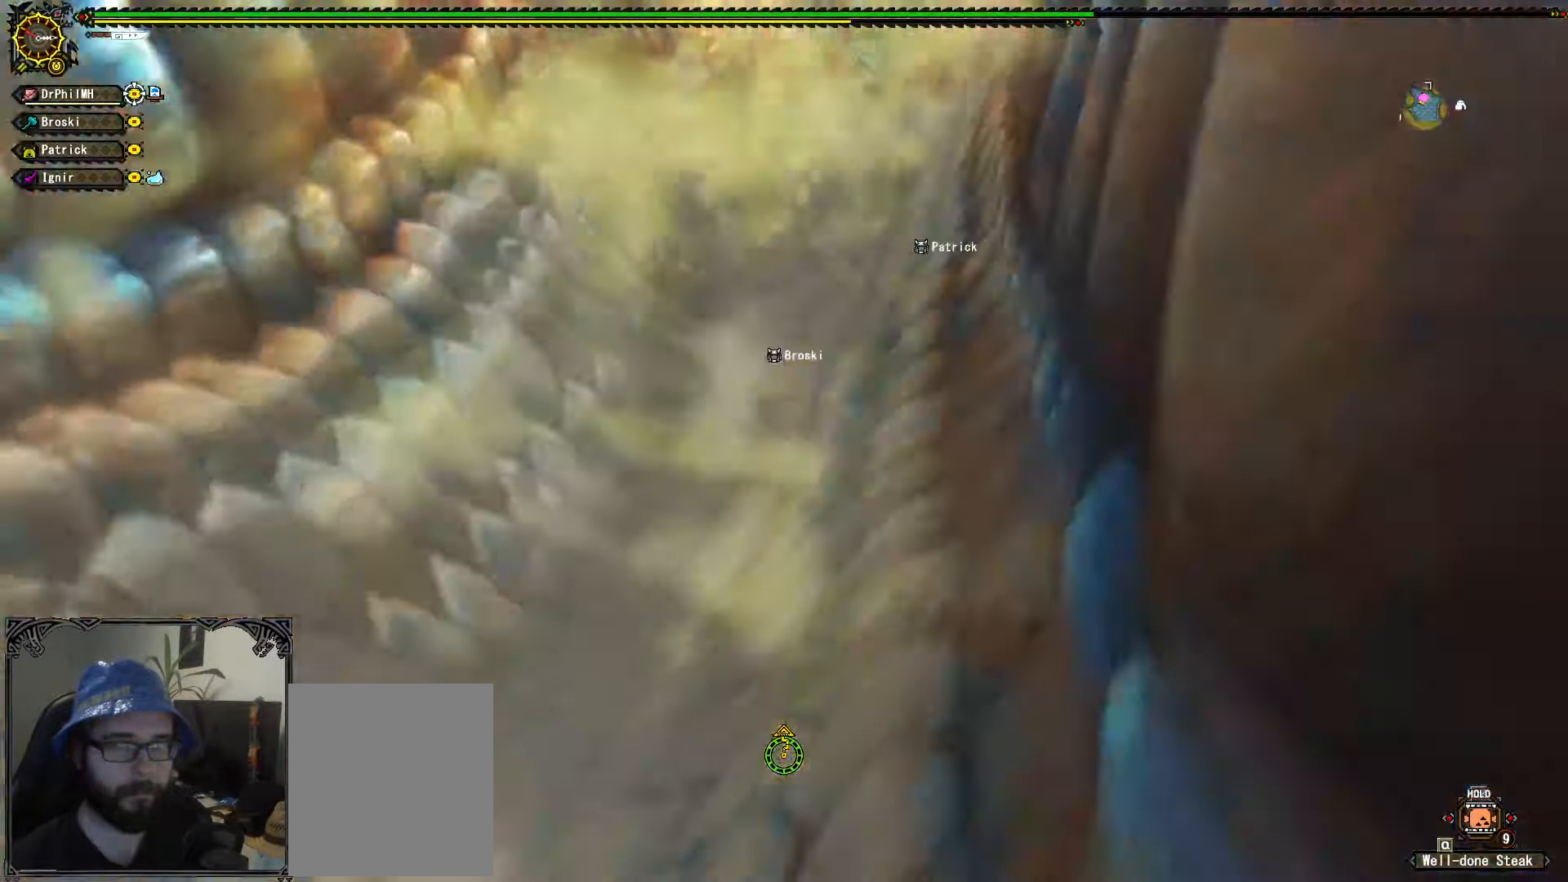
{"buttons": [], "left_stick": "right", "right_stick": "center", "events": [[34, "Y", "up"], [167, "left_stick", "center"], [350, "left_stick", "right"], [400, "A", "down"], [450, "A", "up"]]}
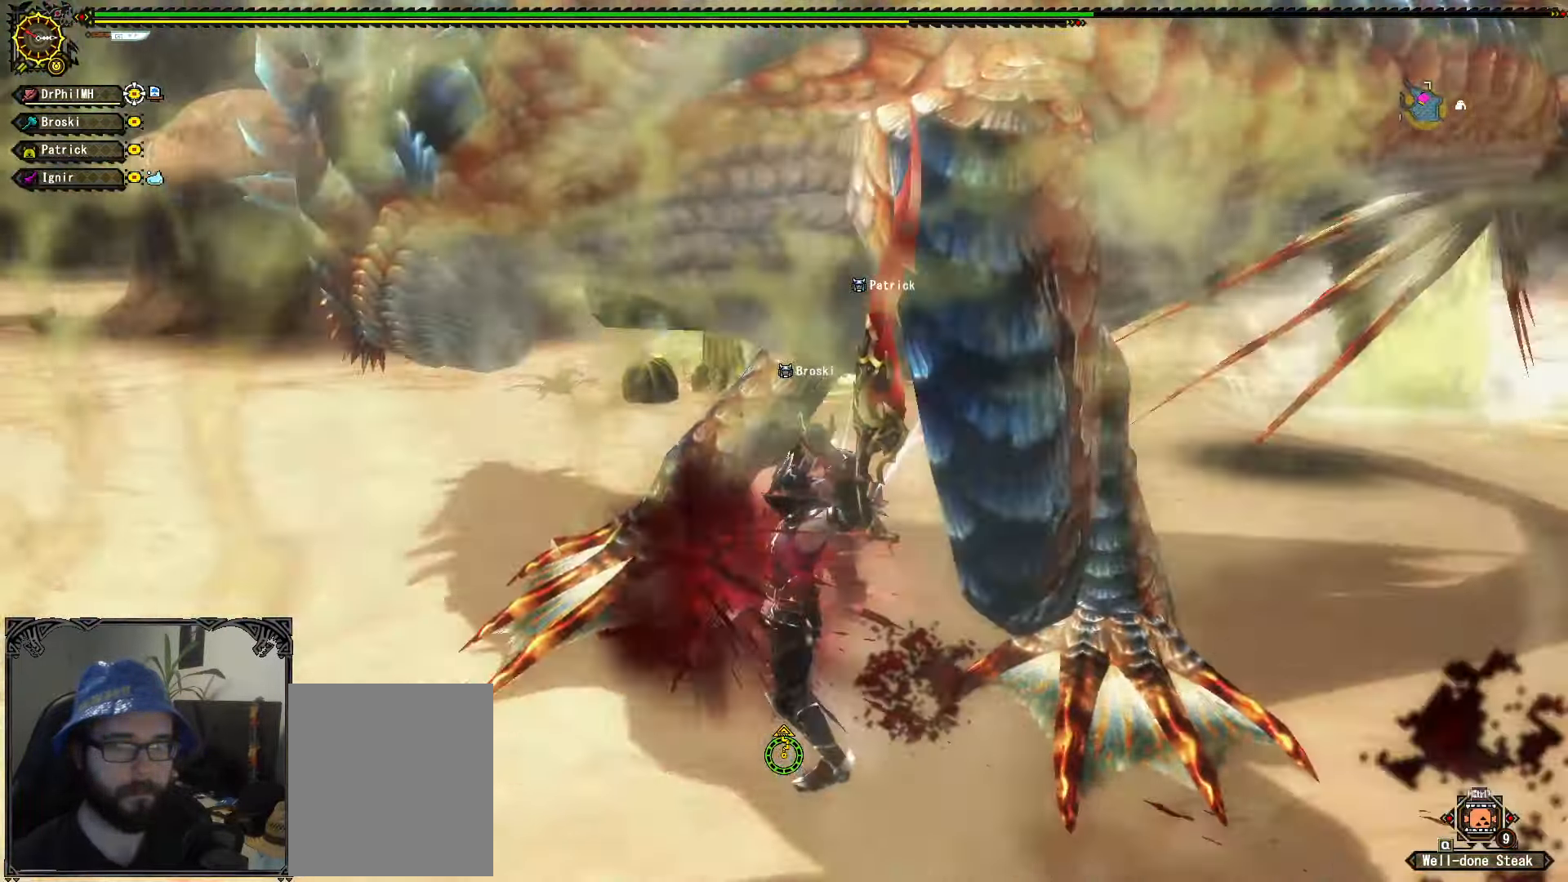
{"buttons": [], "left_stick": "center", "right_stick": "left", "events": [[17, "A", "down"], [117, "A", "up"], [167, "A", "down"], [234, "A", "up"], [400, "right_stick", "left"], [416, "left_stick", "center"]]}
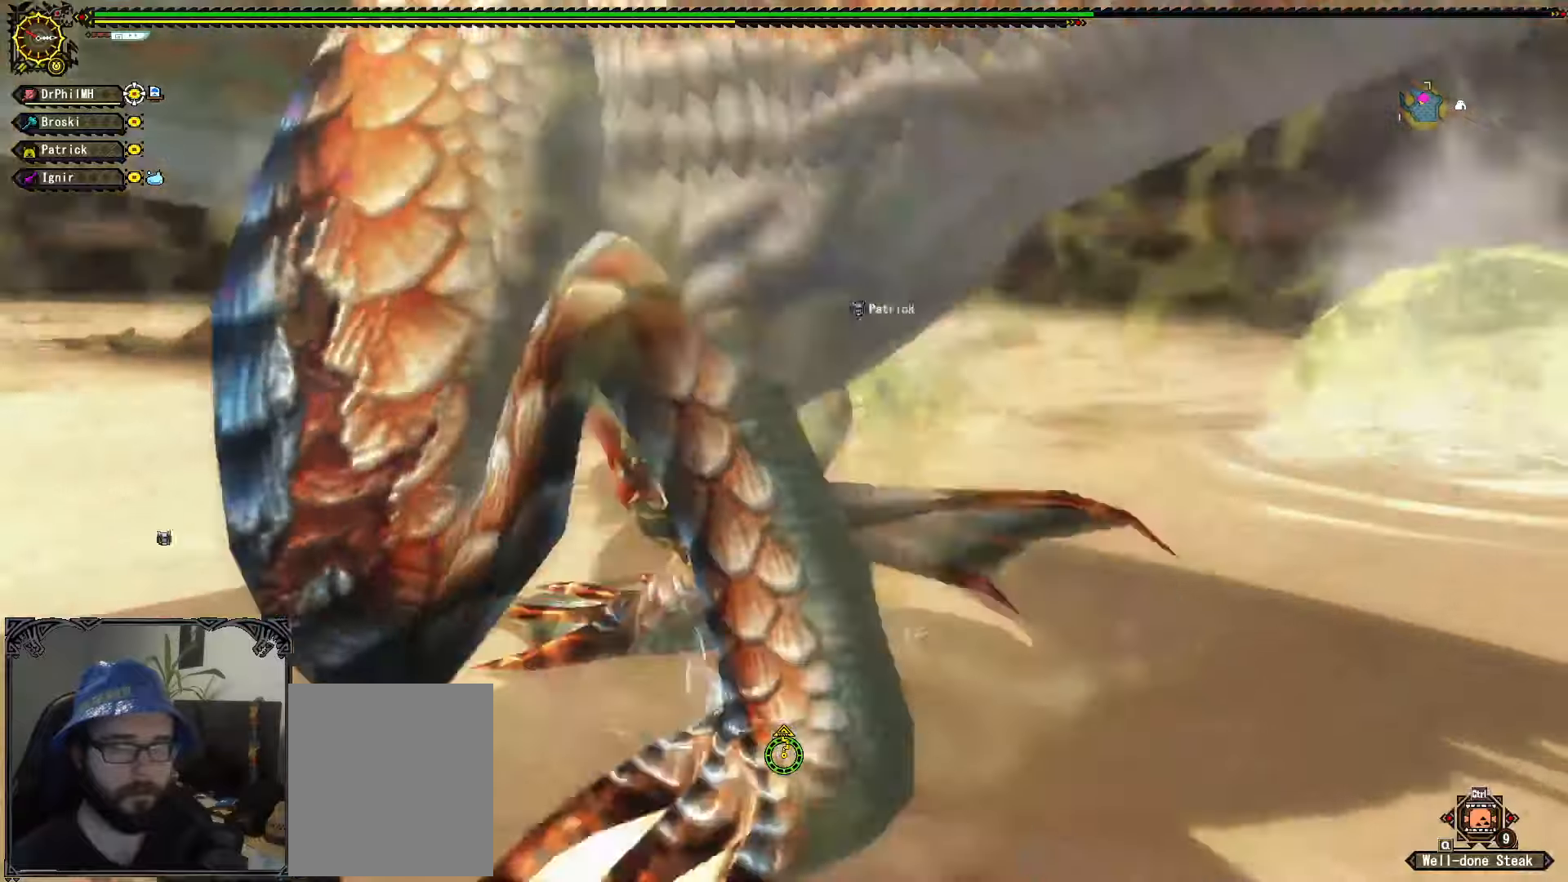
{"buttons": [], "left_stick": "down", "right_stick": "center", "events": [[166, "left_stick", "down"], [233, "right_stick", "center"]]}
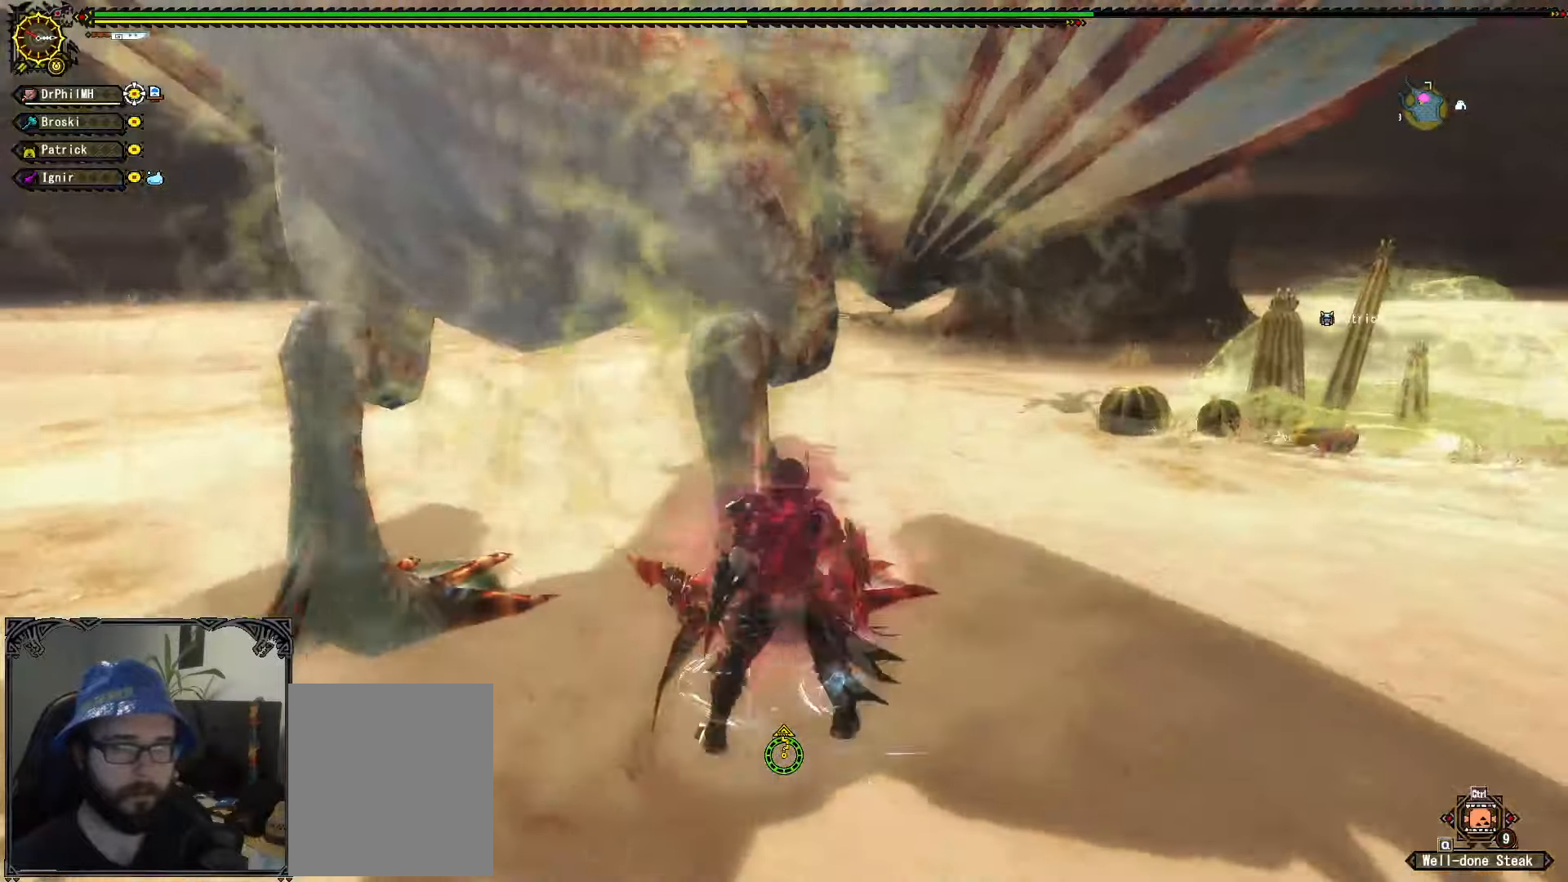
{"buttons": [], "left_stick": "down", "right_stick": "center", "events": []}
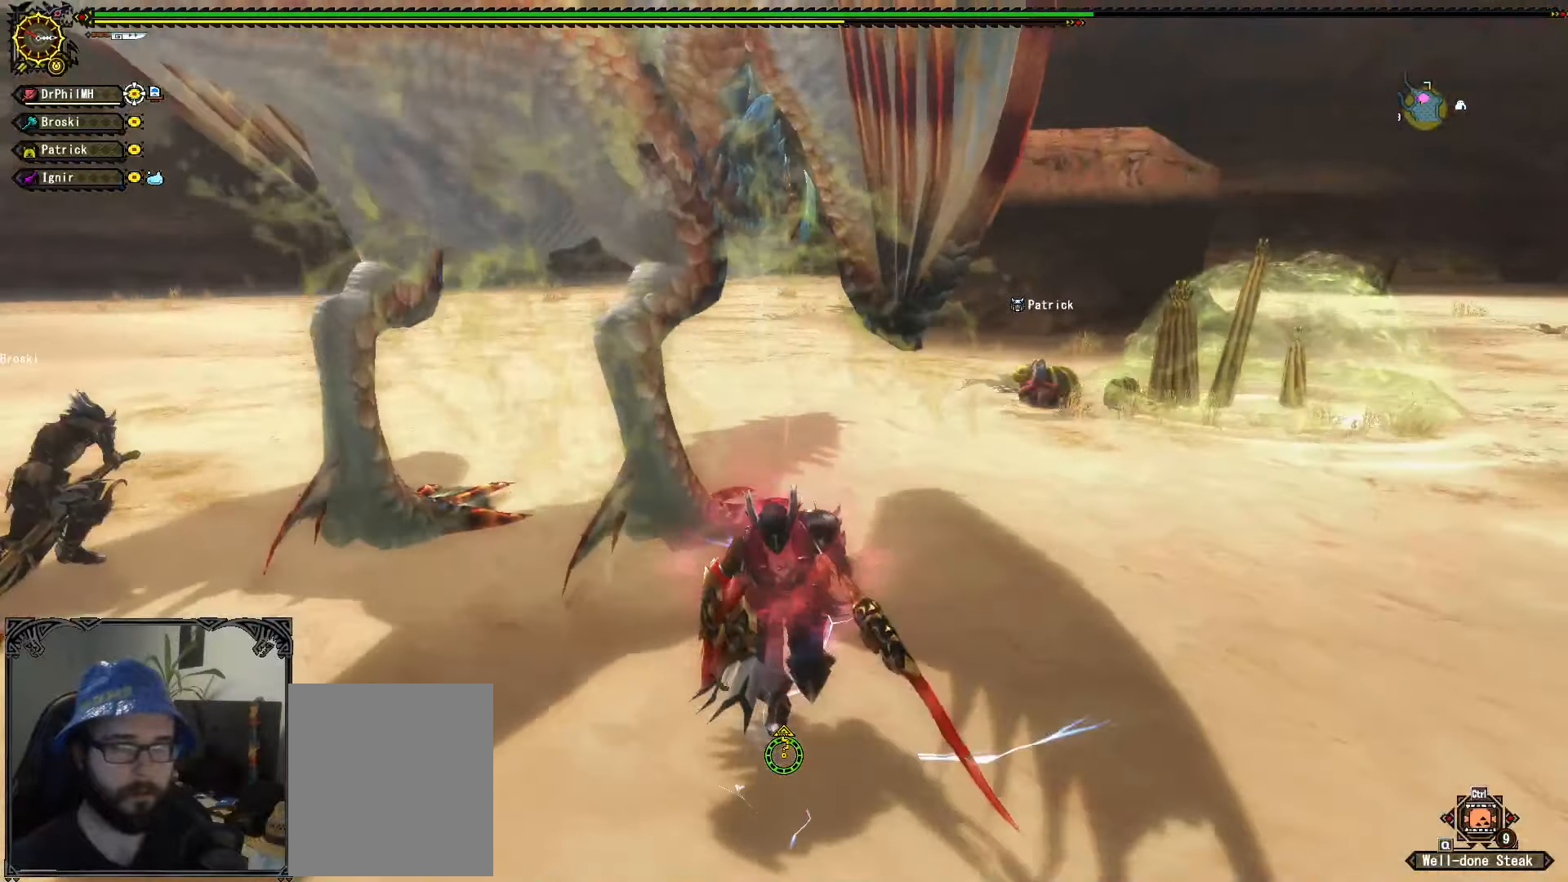
{"buttons": [], "left_stick": "down-left", "right_stick": "center", "events": [[200, "left_stick", "down-left"]]}
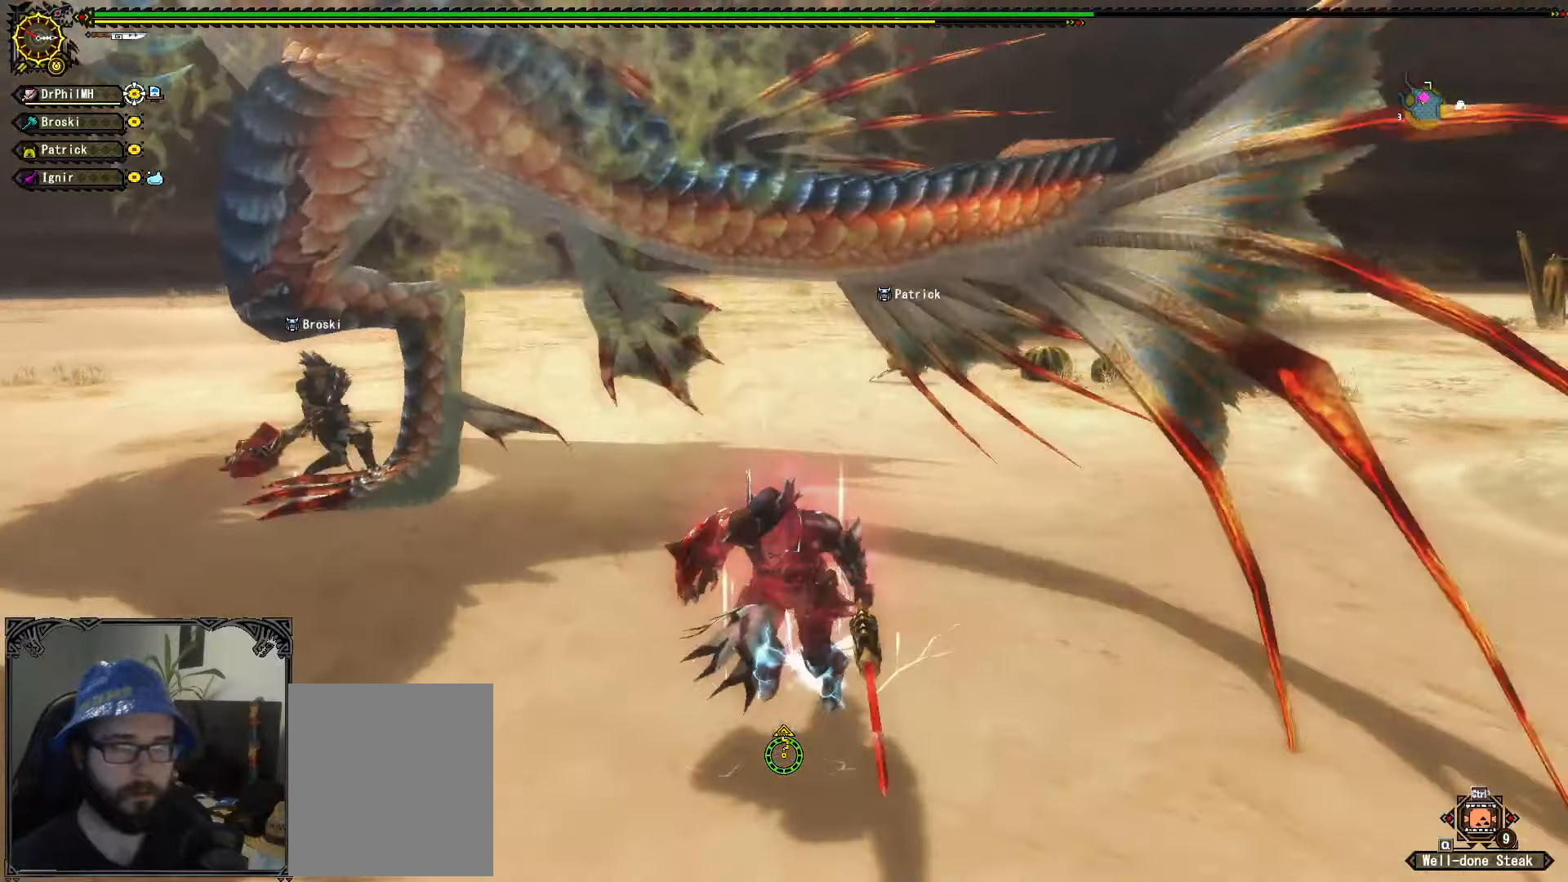
{"buttons": [], "left_stick": "left", "right_stick": "center", "events": [[316, "left_stick", "left"]]}
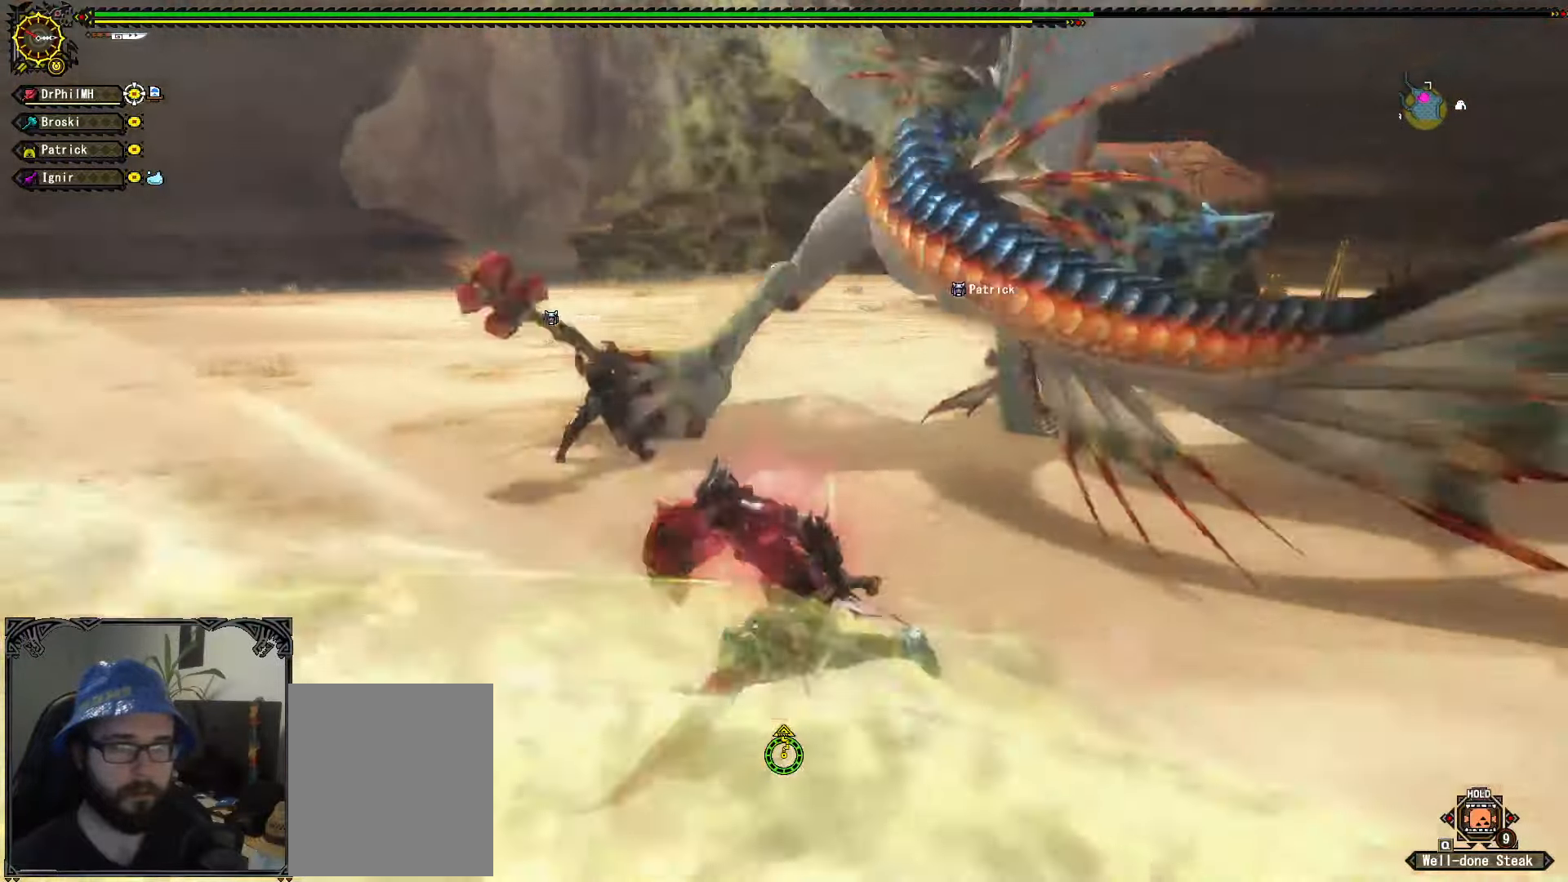
{"buttons": [], "left_stick": "center", "right_stick": "right", "events": [[33, "left_stick", "up-left"], [83, "A", "down"], [133, "A", "up"], [366, "right_stick", "right"], [433, "left_stick", "center"]]}
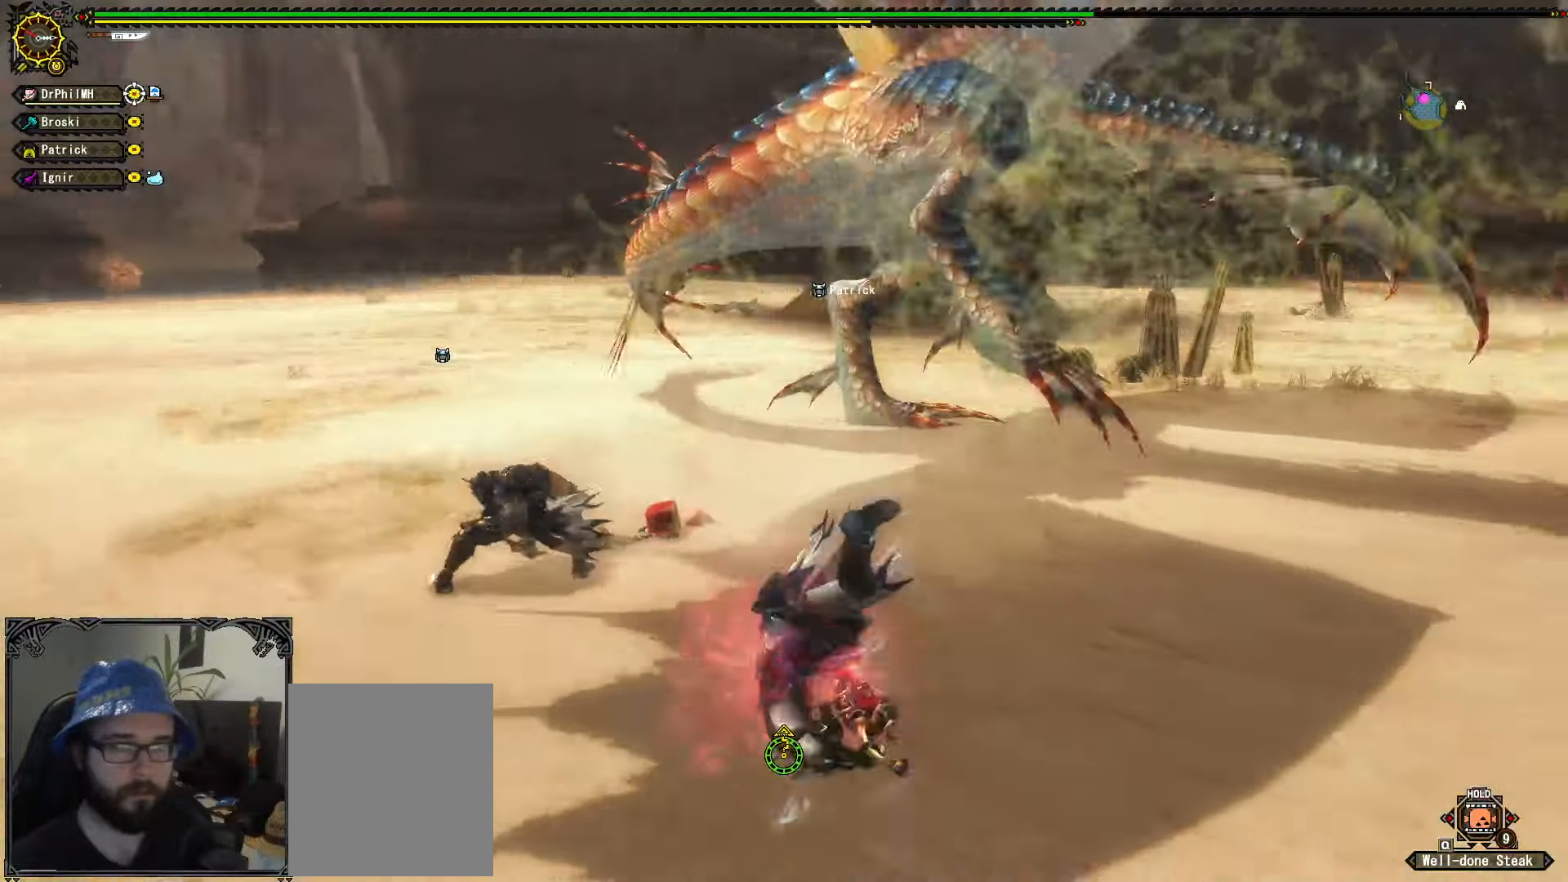
{"buttons": [], "left_stick": "up-left", "right_stick": "center", "events": [[66, "right_stick", "center"], [233, "right_stick", "right"], [283, "left_stick", "up-left"], [350, "right_stick", "center"]]}
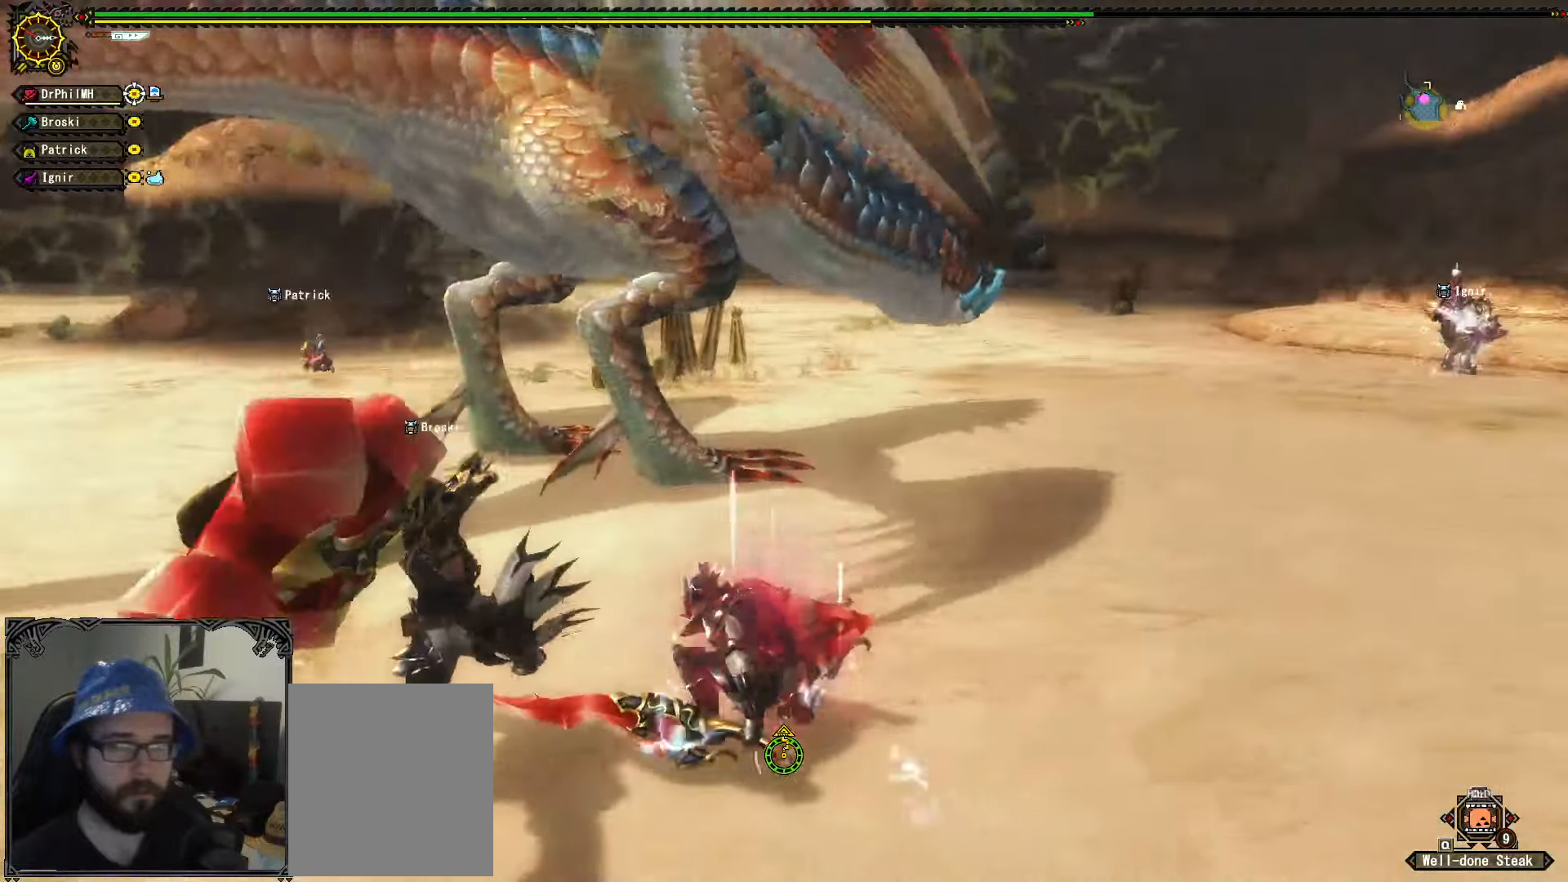
{"buttons": [], "left_stick": "left", "right_stick": "center", "events": [[100, "left_stick", "left"]]}
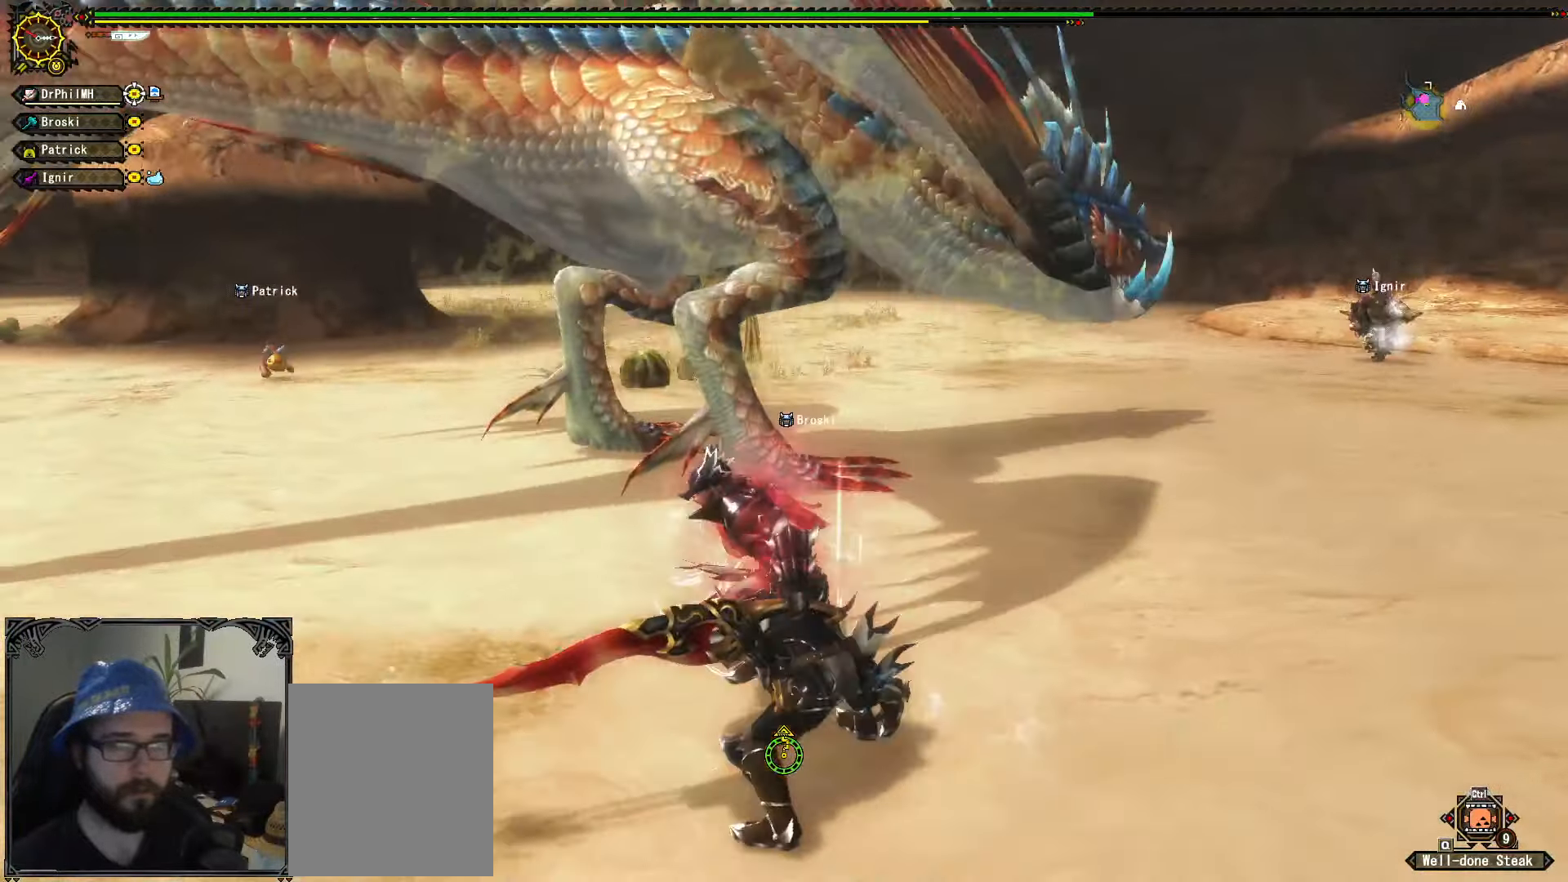
{"buttons": [], "left_stick": "left", "right_stick": "center", "events": [[316, "right_stick", "right"], [433, "right_stick", "center"]]}
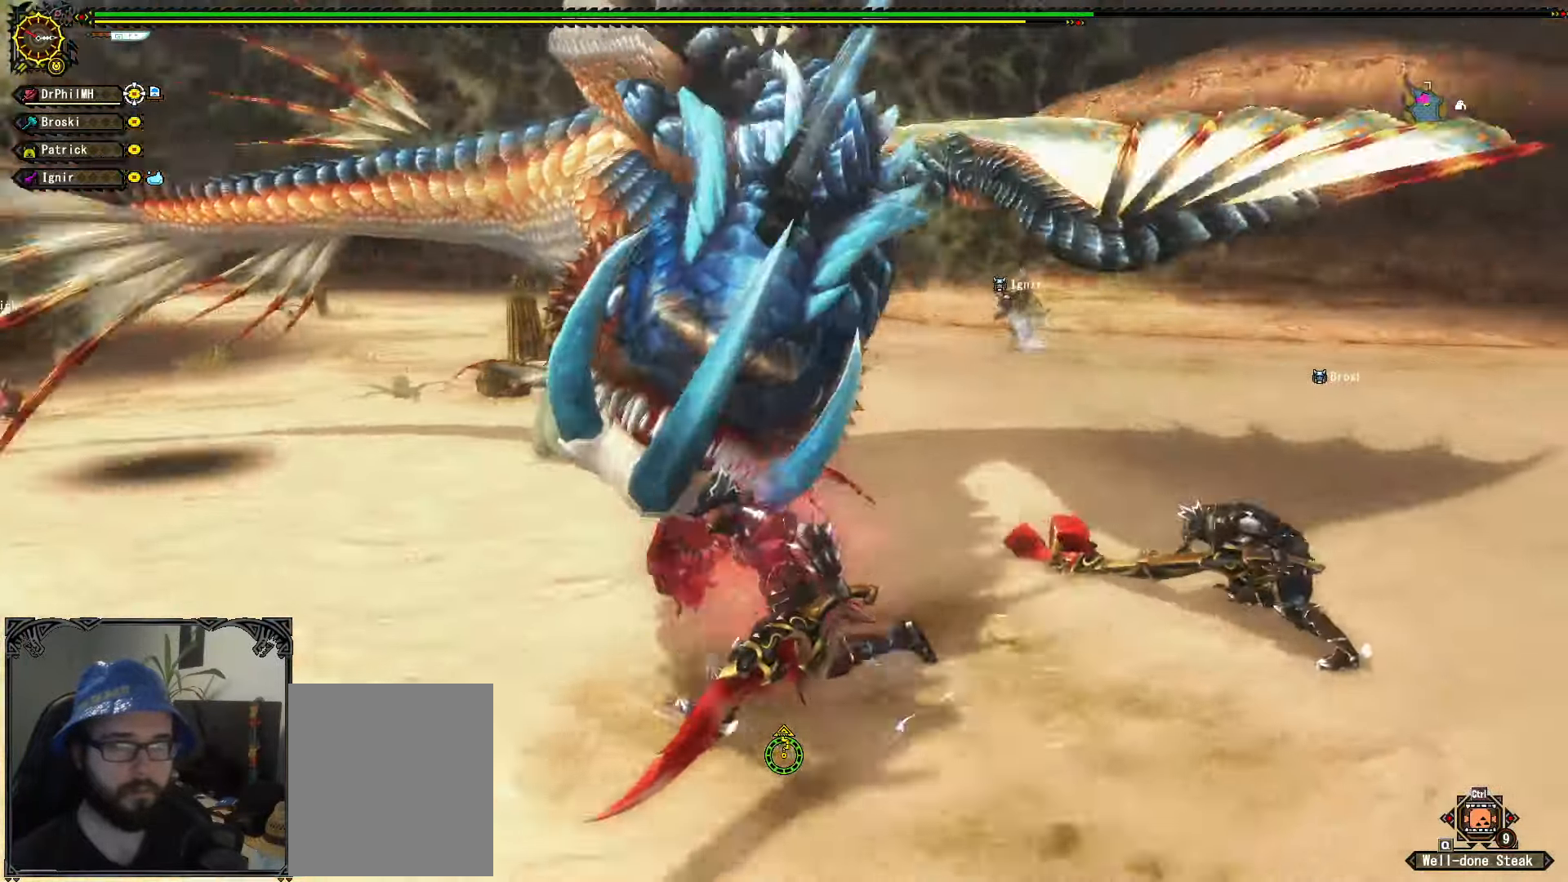
{"buttons": [], "left_stick": "up", "right_stick": "center", "events": [[200, "left_stick", "up-left"], [500, "left_stick", "up"]]}